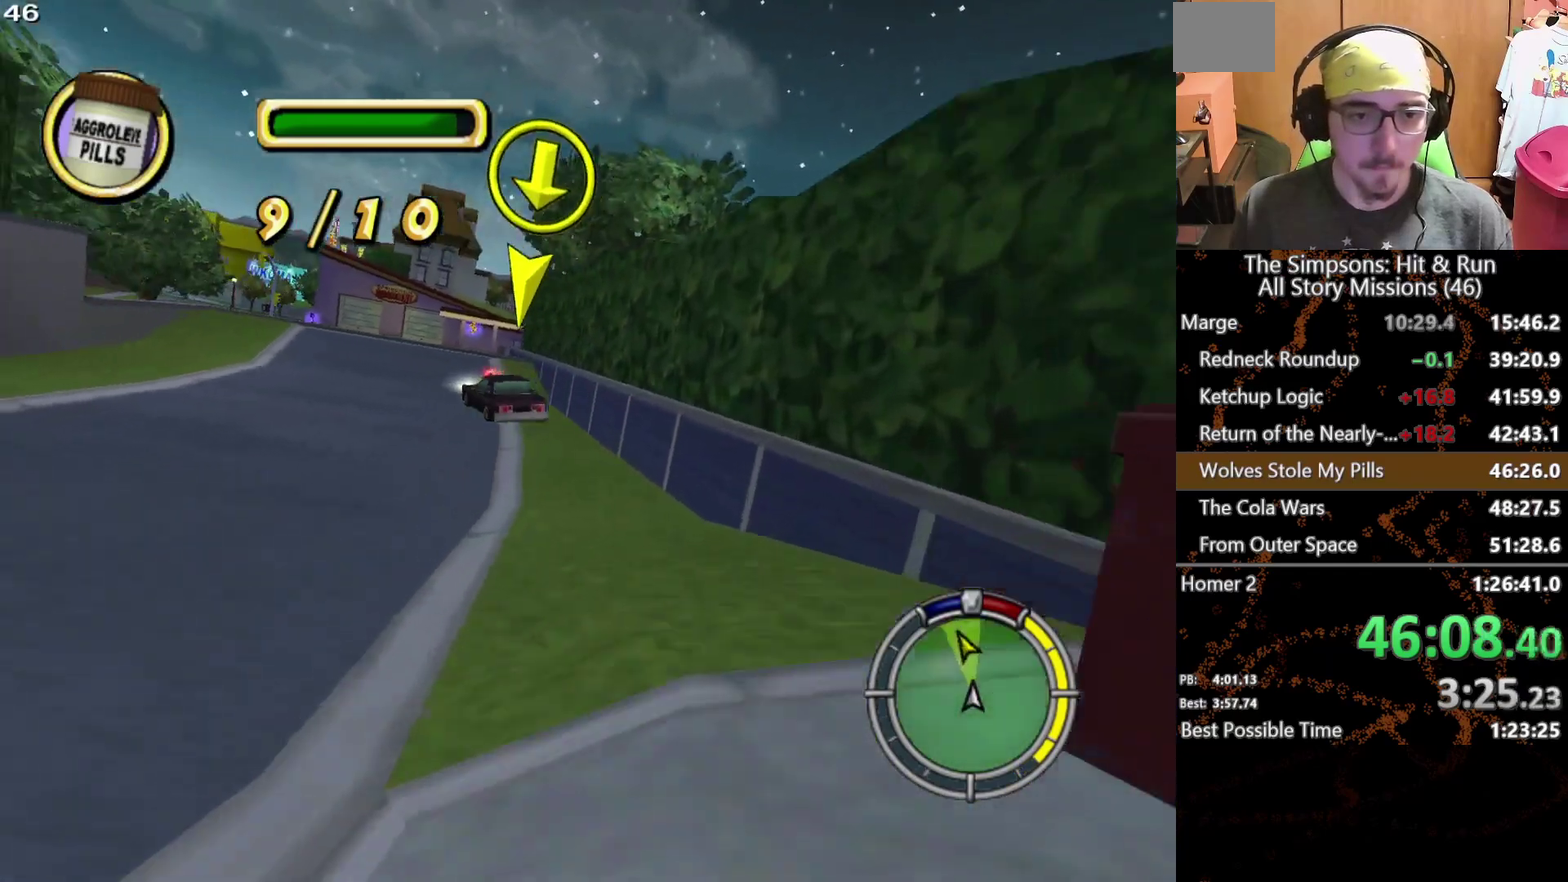
Gameplay with a controller (Xbox layout); each line is a JSON object with the inputs held at the frame after it. "events" lists button and stick changes between this image and that frame as [ms after this image, input, new state], when the widget could be followed in between. This overlay highlights the sticks when they move; stick clicks (L3 R3) are not distinguishable. Not read: L1 L3 R1 R3 X.
{"buttons": [], "left_stick": "center", "right_stick": "center", "events": [[33, "left_stick", "center"], [200, "left_stick", "left"], [383, "left_stick", "center"]]}
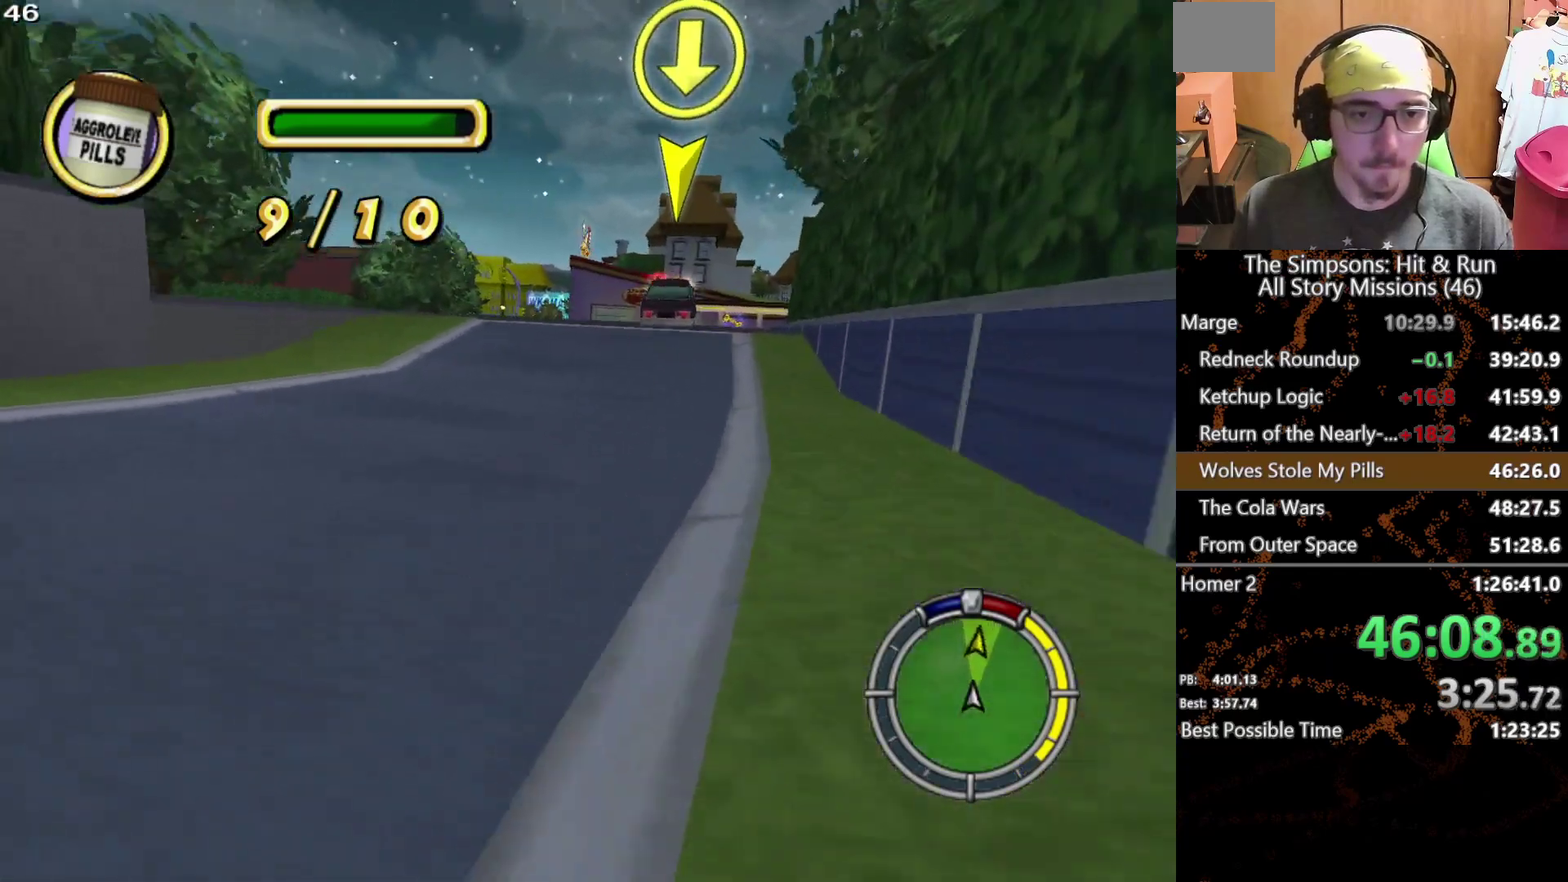
{"buttons": [], "left_stick": "center", "right_stick": "center", "events": [[117, "left_stick", "right"], [433, "left_stick", "center"]]}
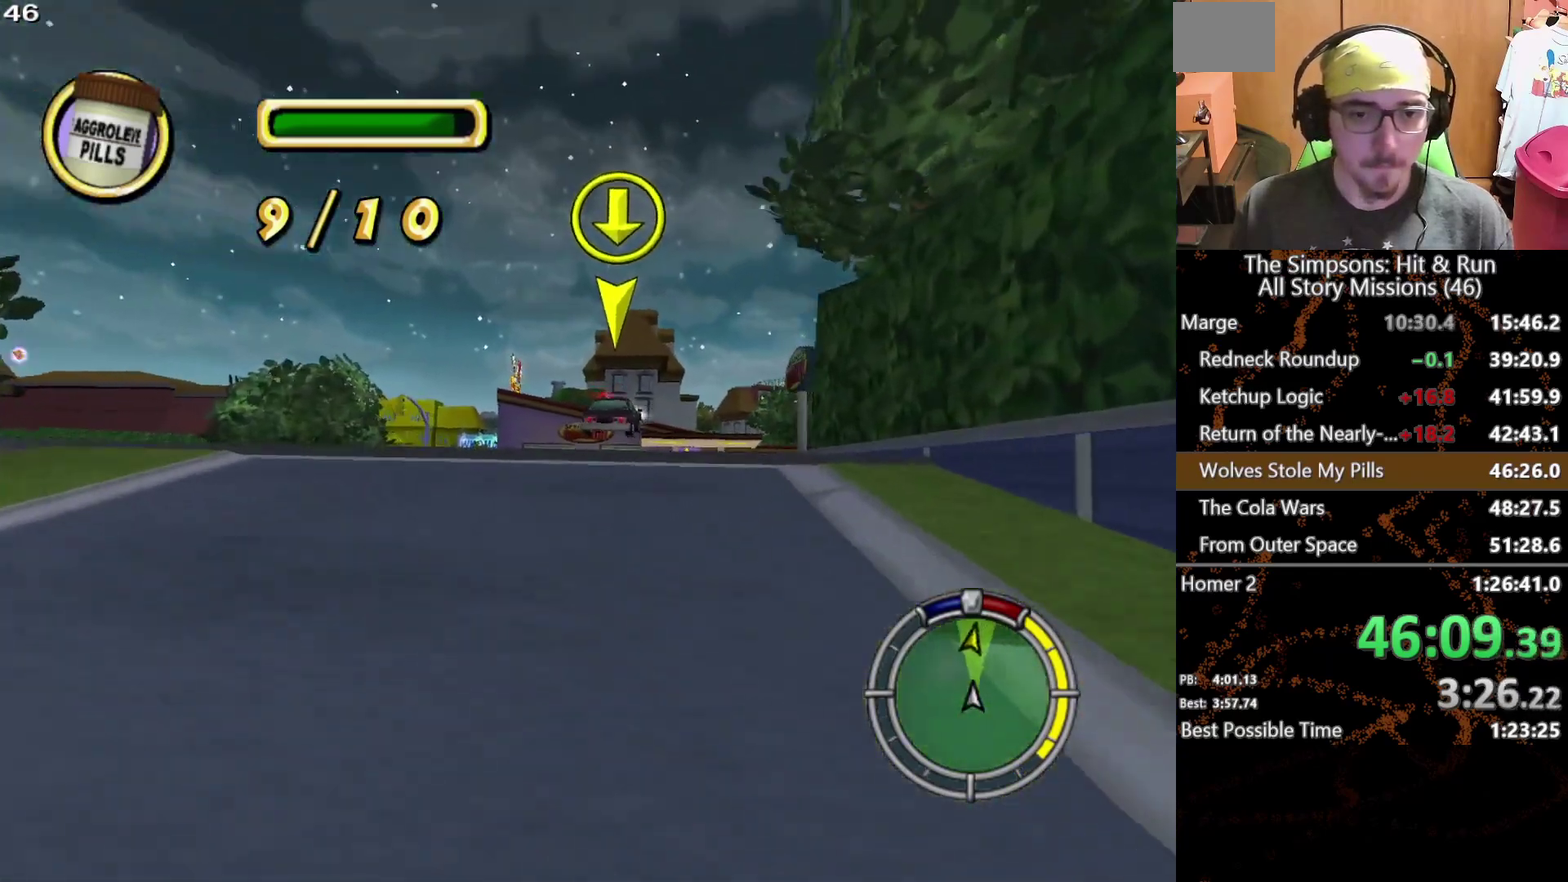
{"buttons": [], "left_stick": "center", "right_stick": "center", "events": []}
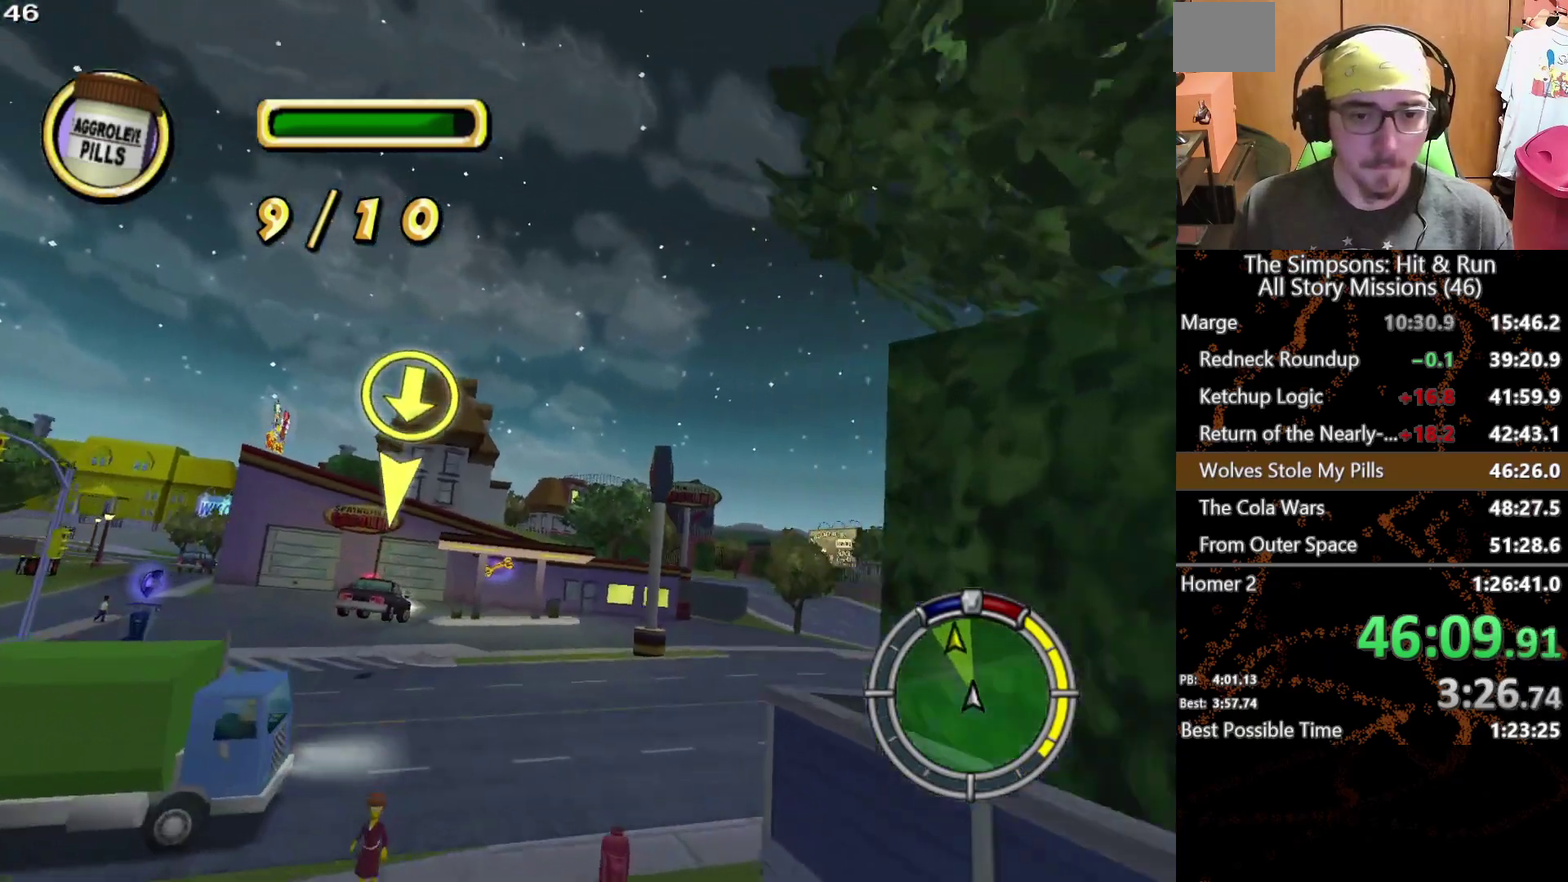
{"buttons": ["A"], "left_stick": "left", "right_stick": "center", "events": [[83, "left_stick", "left"], [417, "A", "down"]]}
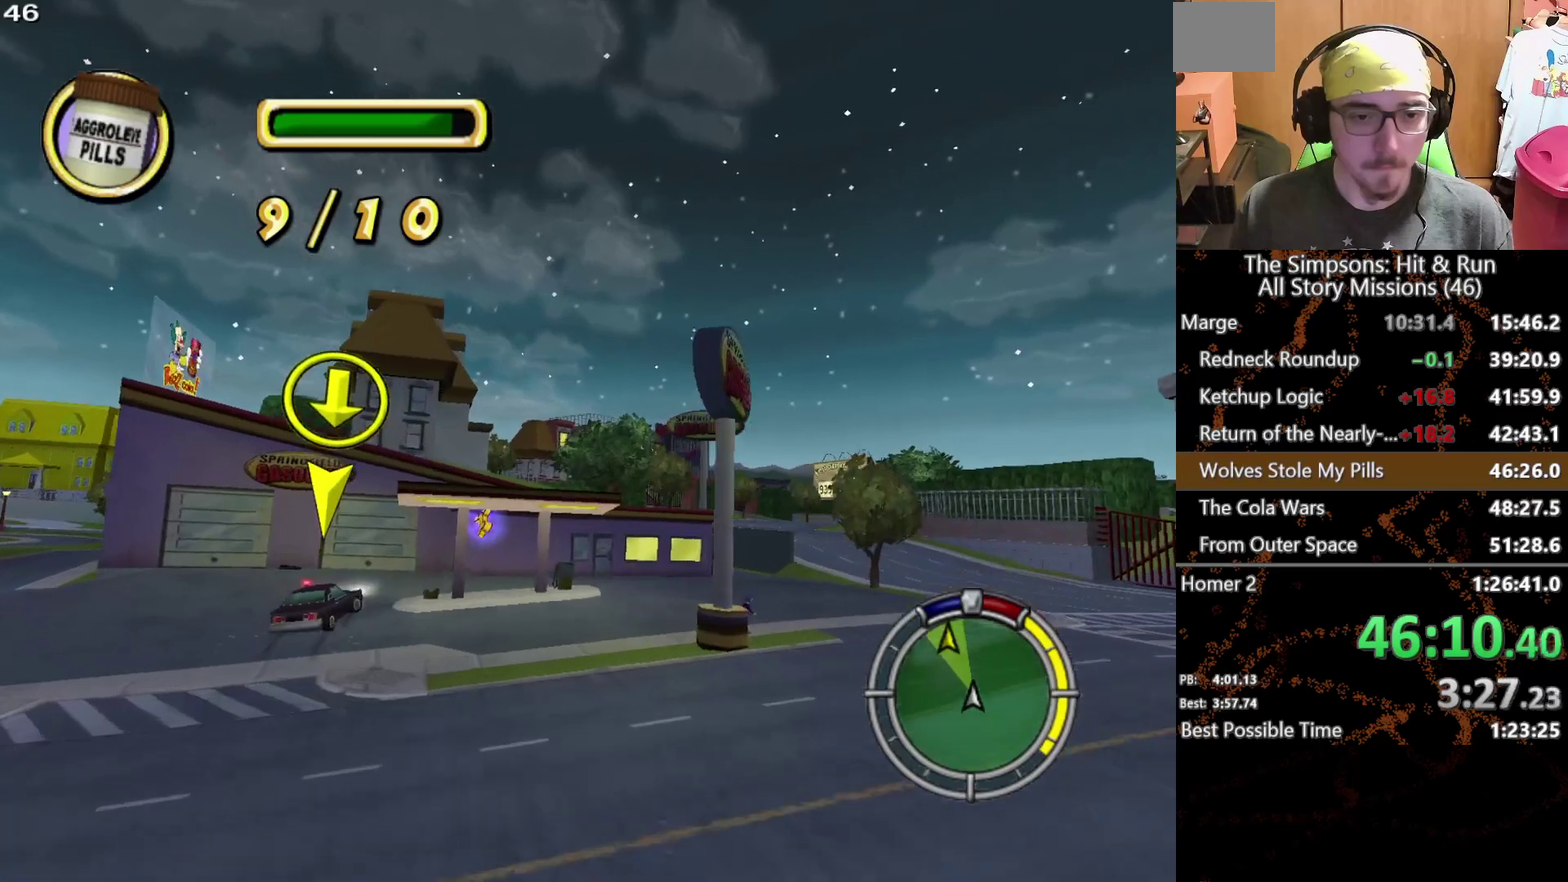
{"buttons": ["A", "L2"], "left_stick": "right", "right_stick": "center", "events": [[117, "left_stick", "center"], [133, "L2", "down"], [500, "left_stick", "right"]]}
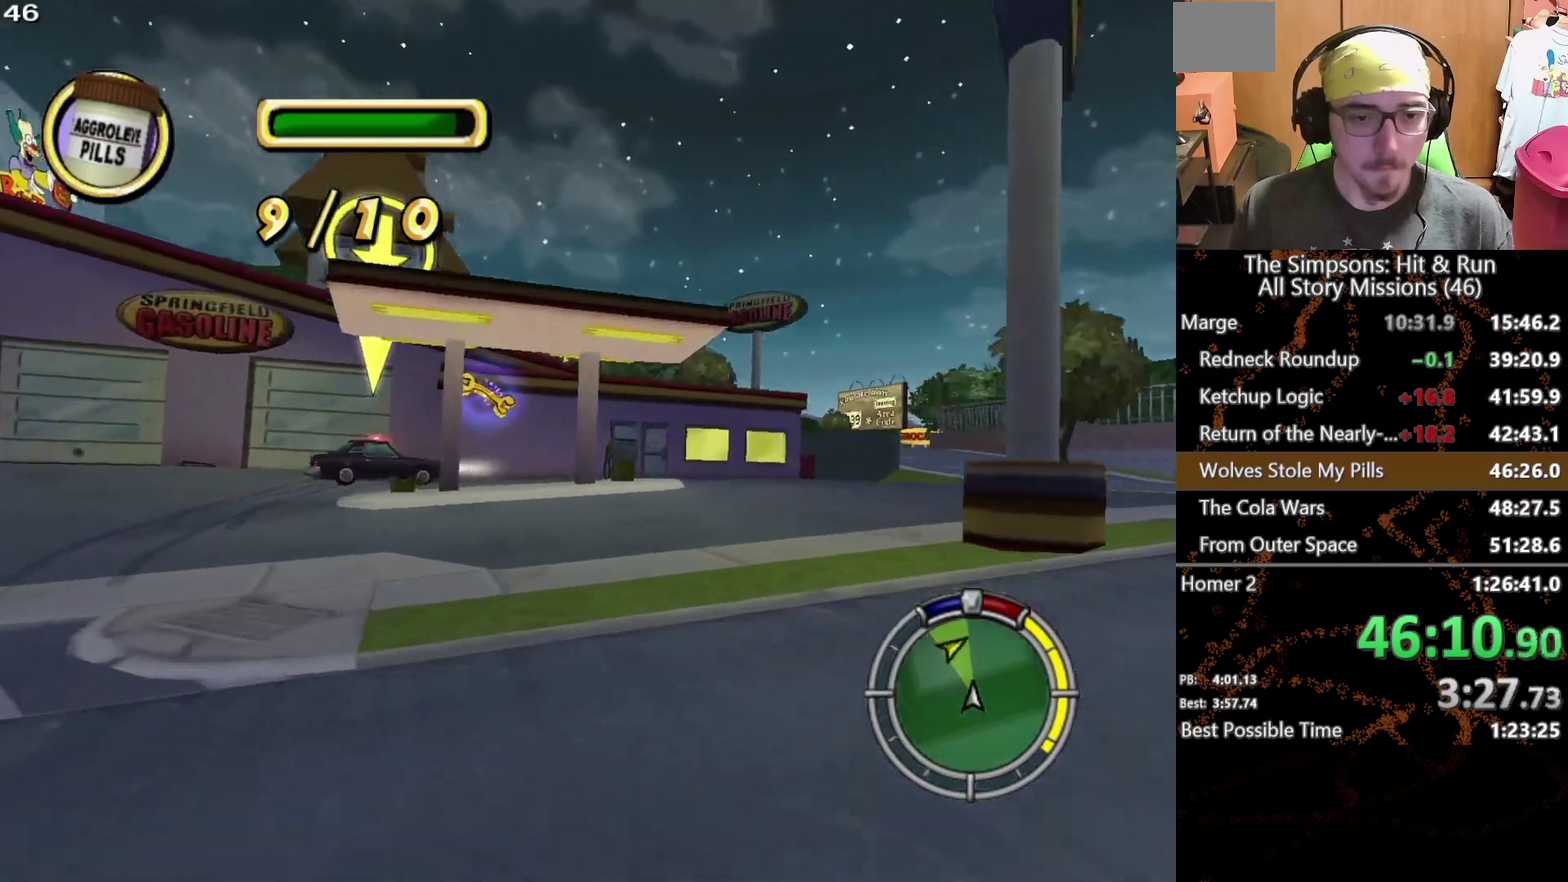
{"buttons": ["L2"], "left_stick": "center", "right_stick": "center", "events": [[250, "left_stick", "center"], [417, "A", "up"]]}
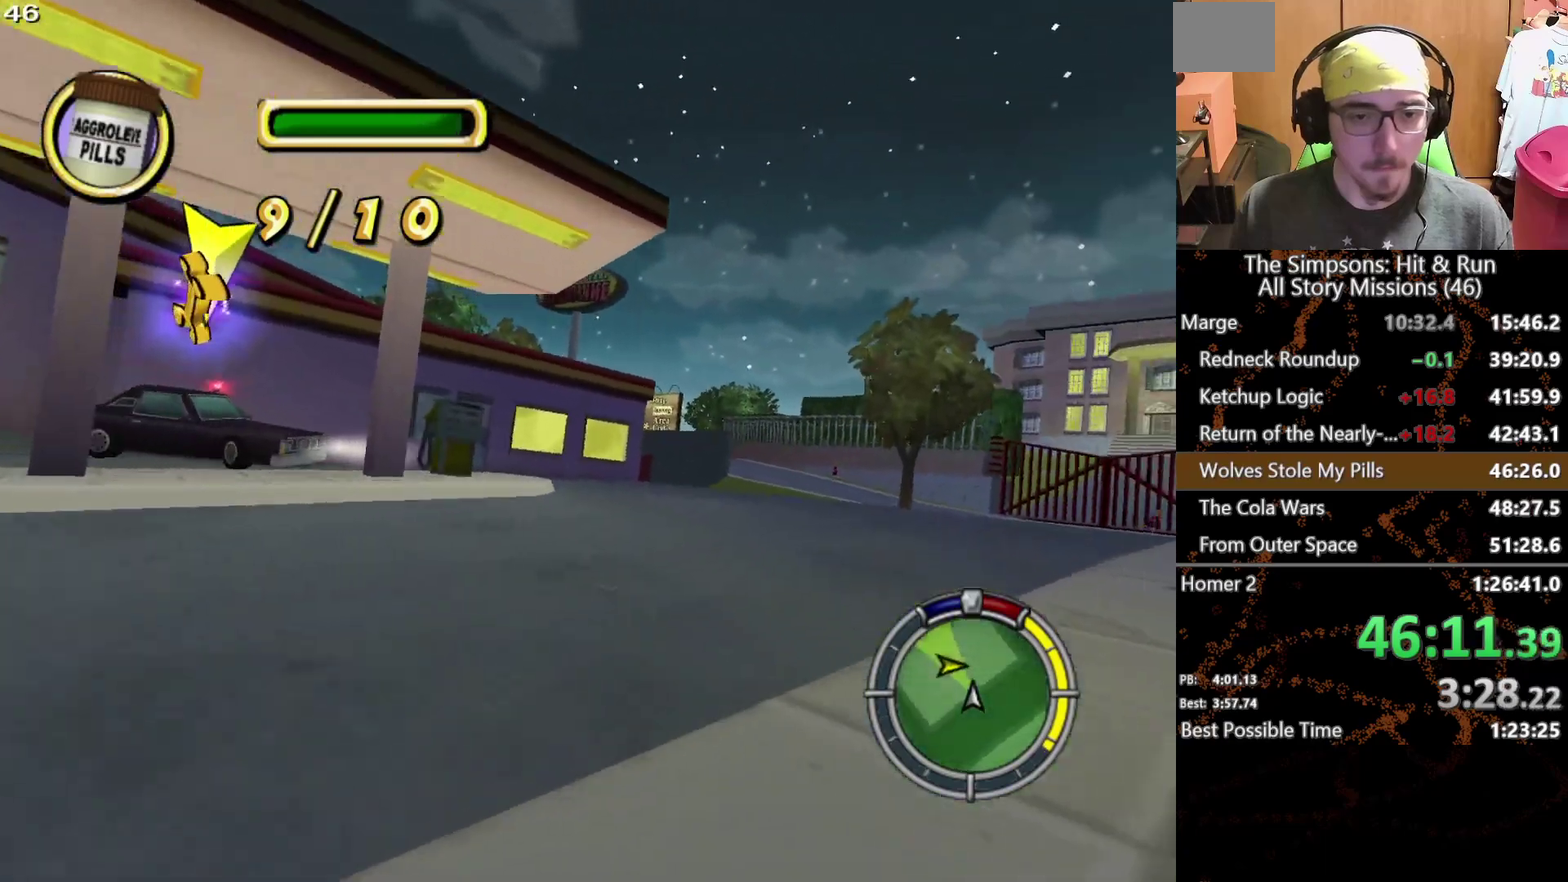
{"buttons": ["A", "L2"], "left_stick": "center", "right_stick": "center", "events": [[33, "L2", "up"], [367, "A", "down"], [467, "L2", "down"]]}
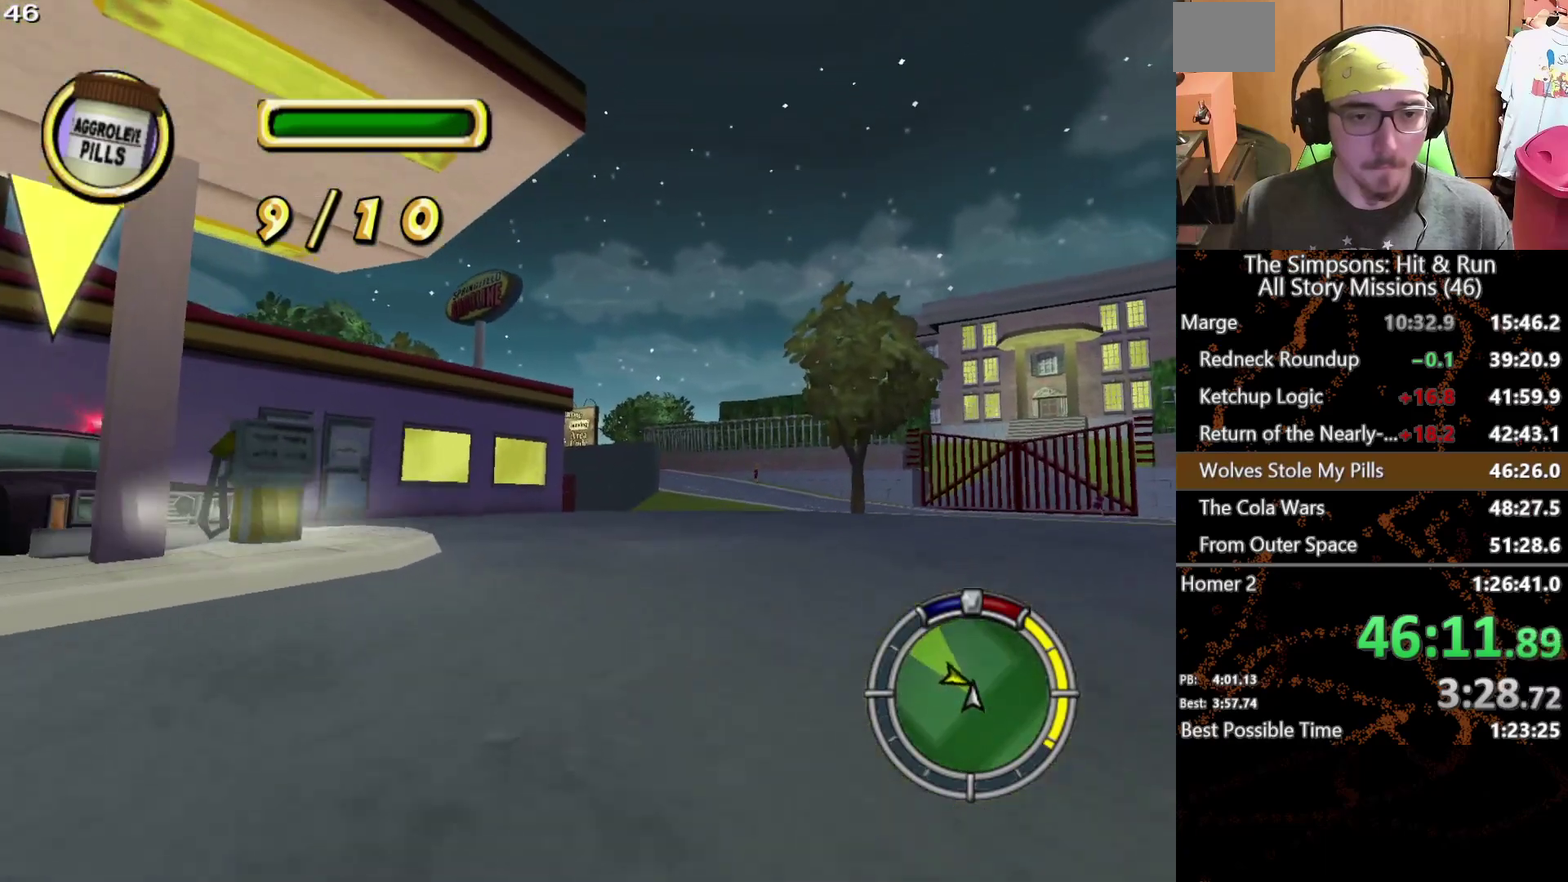
{"buttons": ["L2"], "left_stick": "left", "right_stick": "center", "events": [[433, "A", "up"], [483, "left_stick", "left"]]}
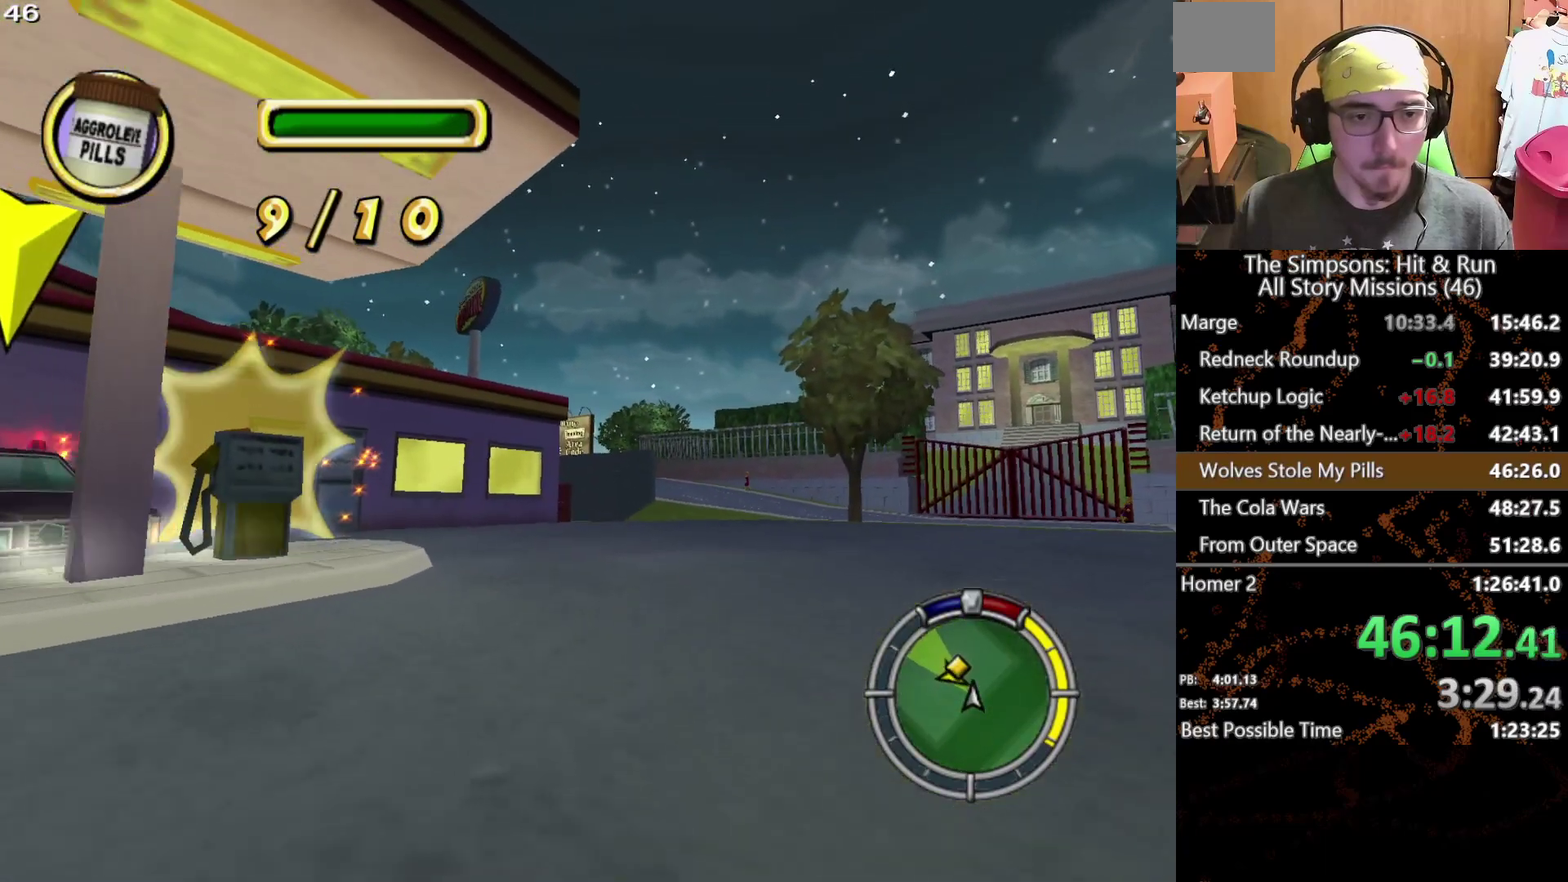
{"buttons": [], "left_stick": "left", "right_stick": "center", "events": [[17, "L2", "up"], [150, "left_stick", "center"], [250, "left_stick", "left"]]}
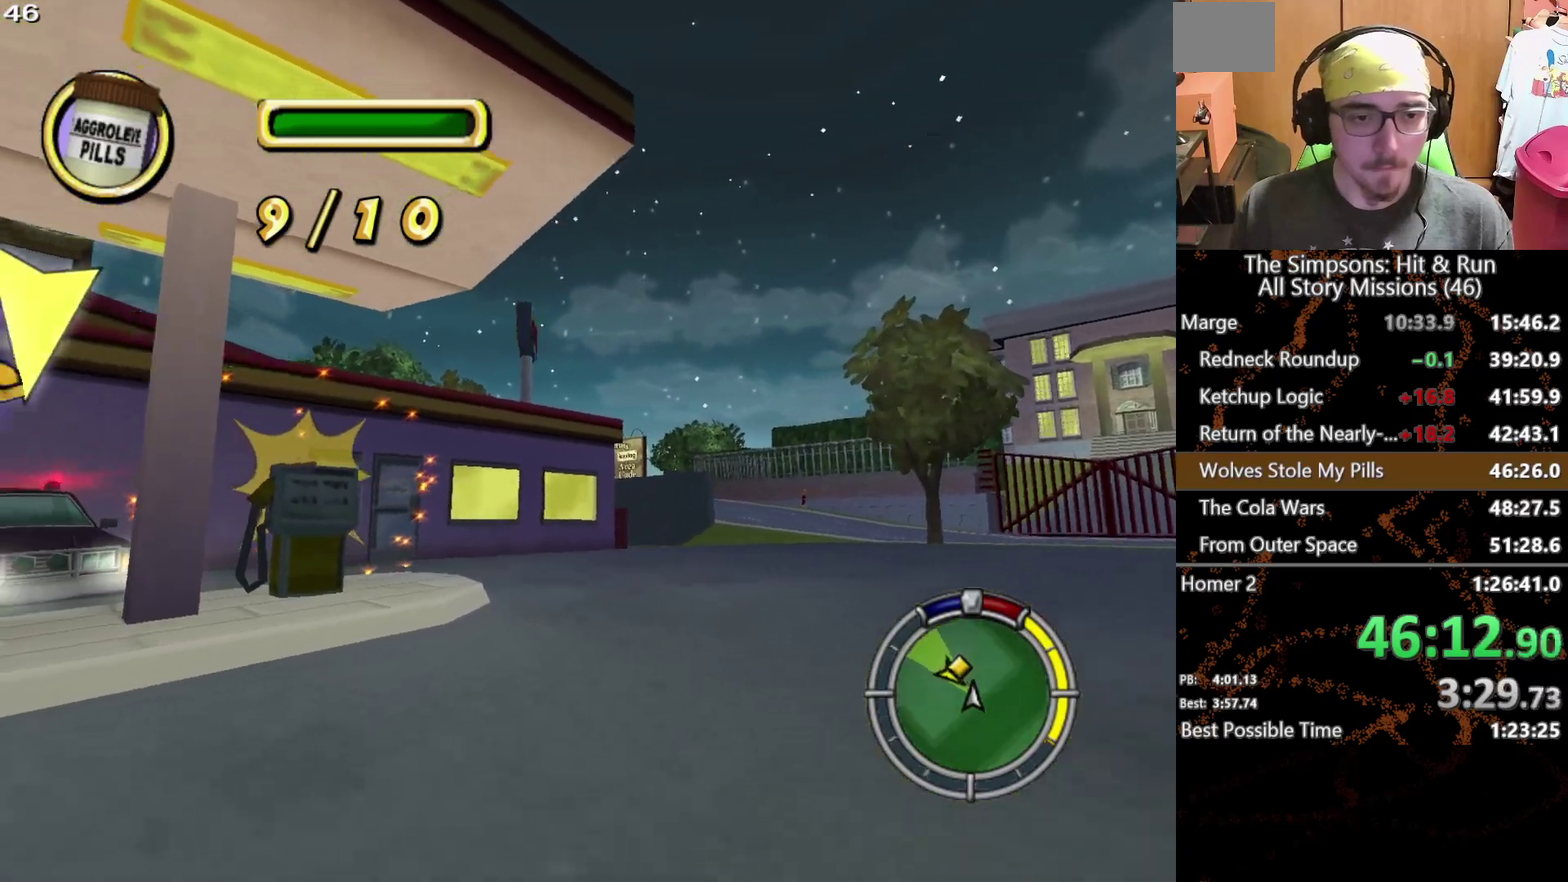
{"buttons": [], "left_stick": "center", "right_stick": "center", "events": [[33, "left_stick", "center"], [350, "left_stick", "right"], [450, "left_stick", "center"]]}
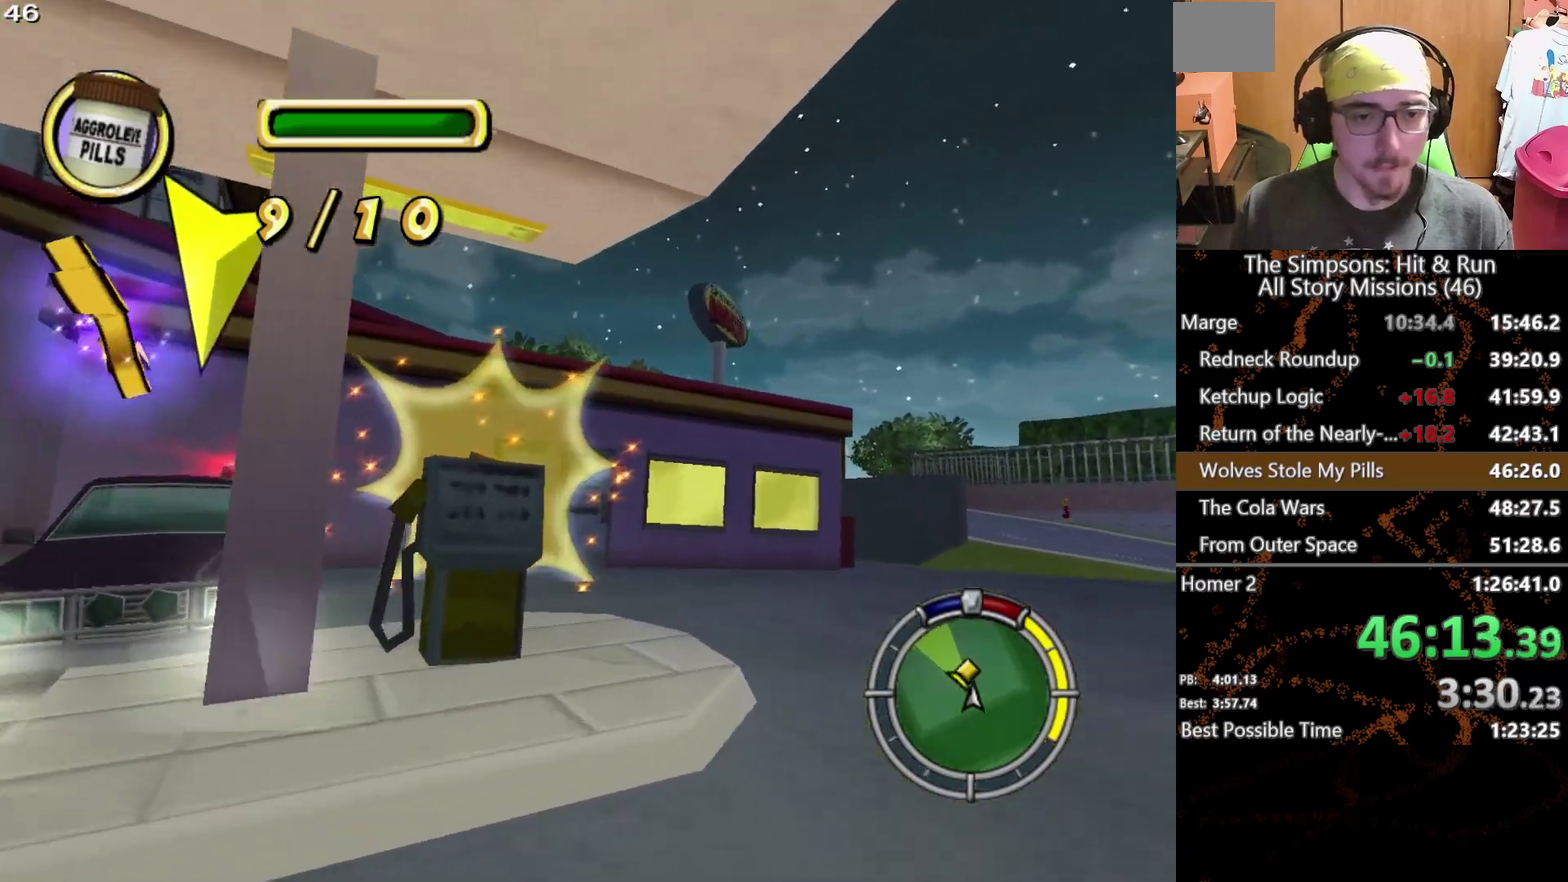
{"buttons": [], "left_stick": "right", "right_stick": "center", "events": [[100, "left_stick", "left"], [167, "left_stick", "center"], [250, "left_stick", "right"]]}
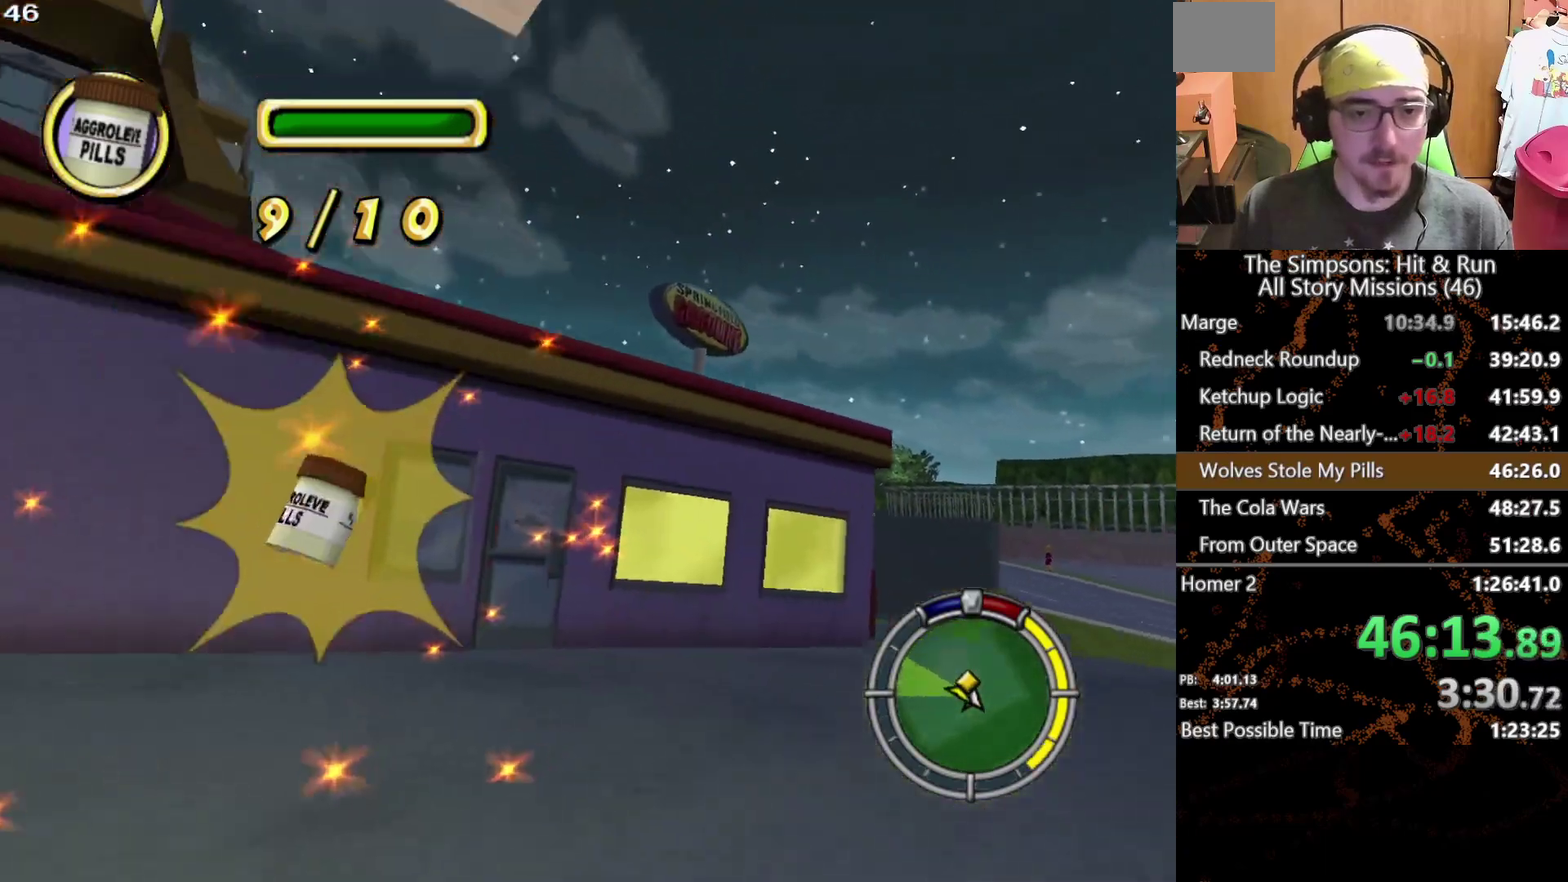
{"buttons": [], "left_stick": "right", "right_stick": "center", "events": []}
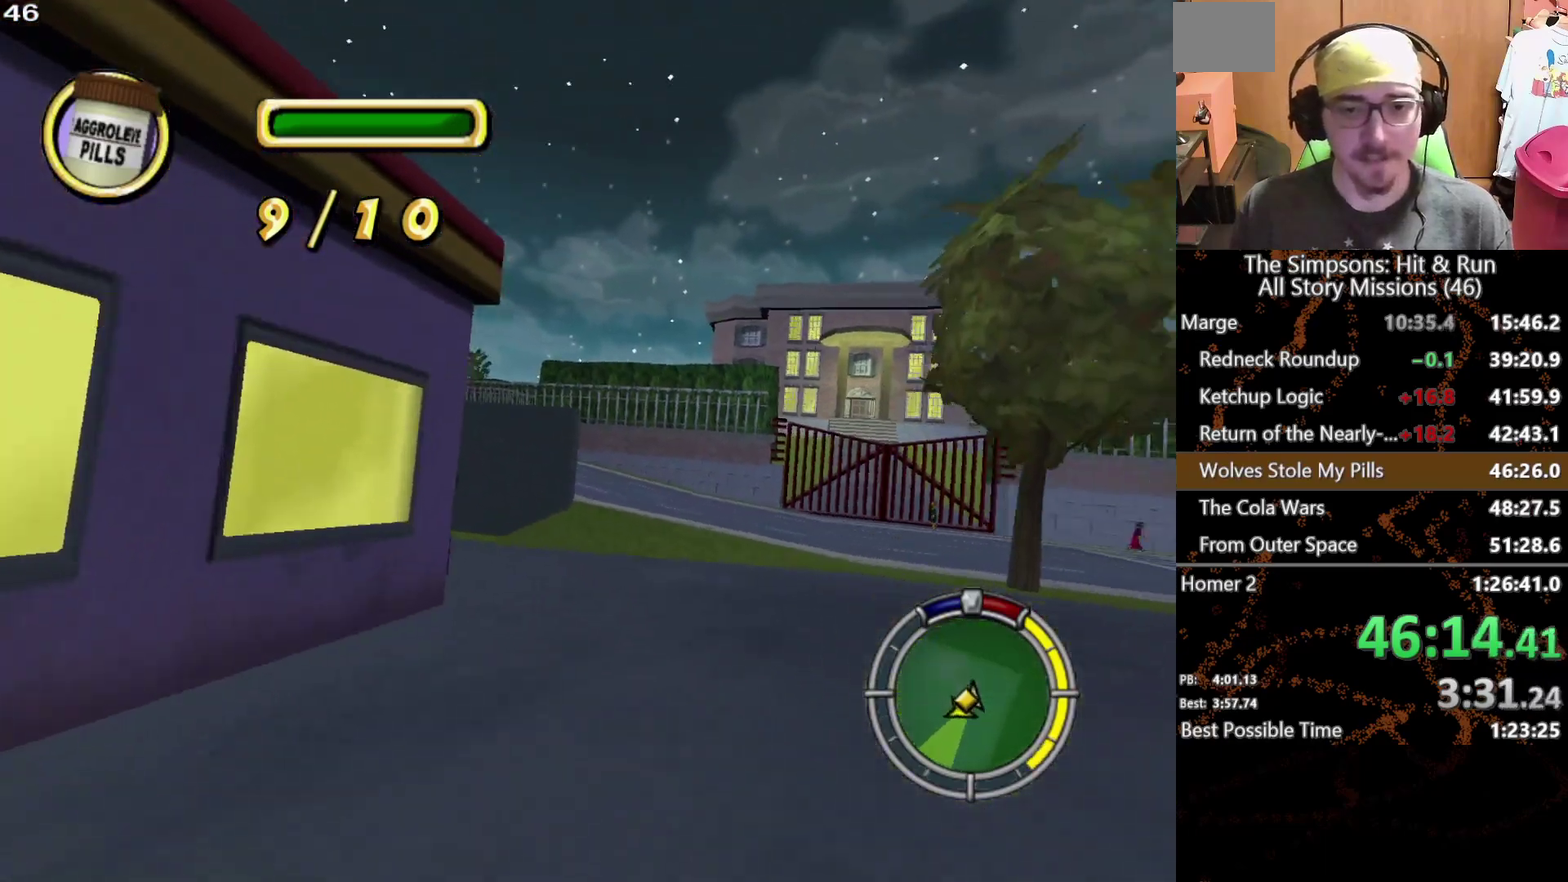
{"buttons": ["A", "L2"], "left_stick": "center", "right_stick": "down", "events": [[17, "left_stick", "center"], [133, "right_stick", "down"], [150, "L2", "down"], [250, "A", "down"], [283, "right_stick", "down-left"], [433, "right_stick", "down"]]}
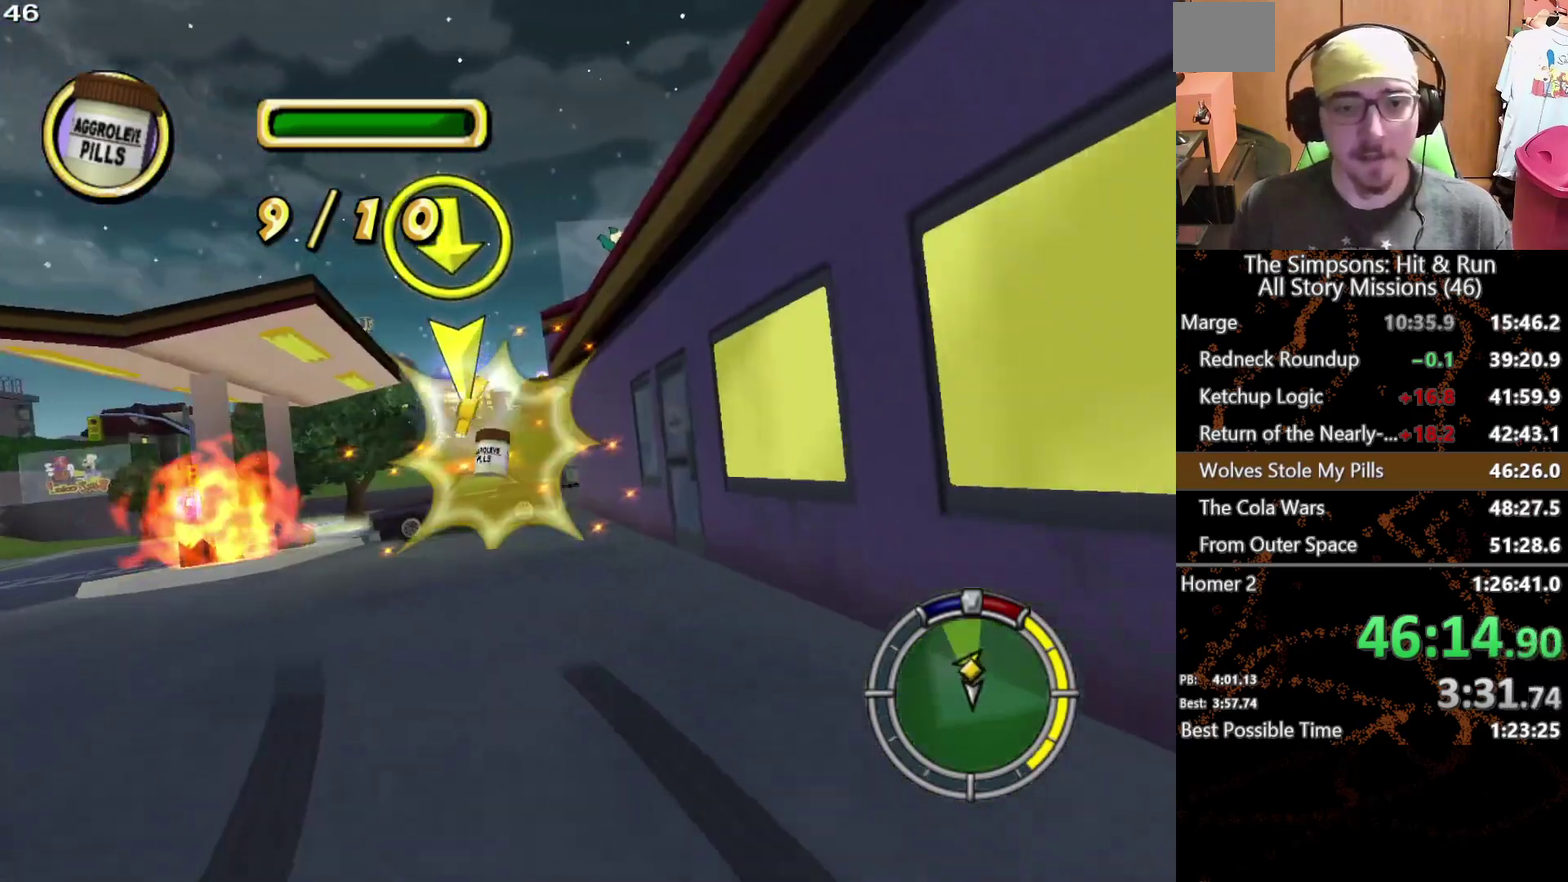
{"buttons": ["A", "L2"], "left_stick": "center", "right_stick": "down", "events": []}
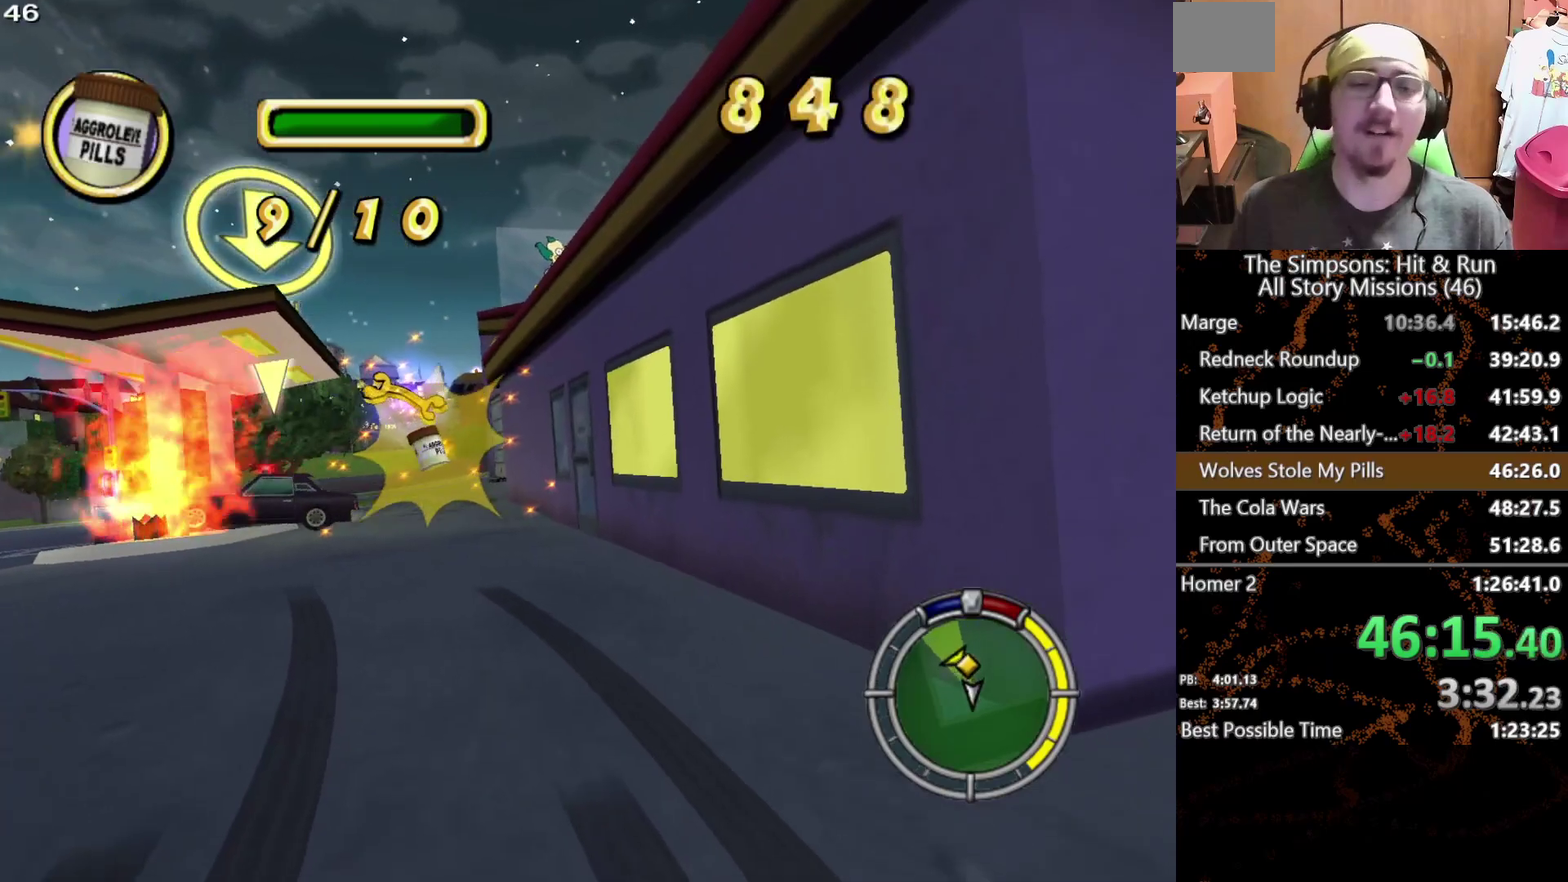
{"buttons": ["A"], "left_stick": "center", "right_stick": "down", "events": [[83, "left_stick", "right"], [117, "L2", "up"], [333, "left_stick", "center"]]}
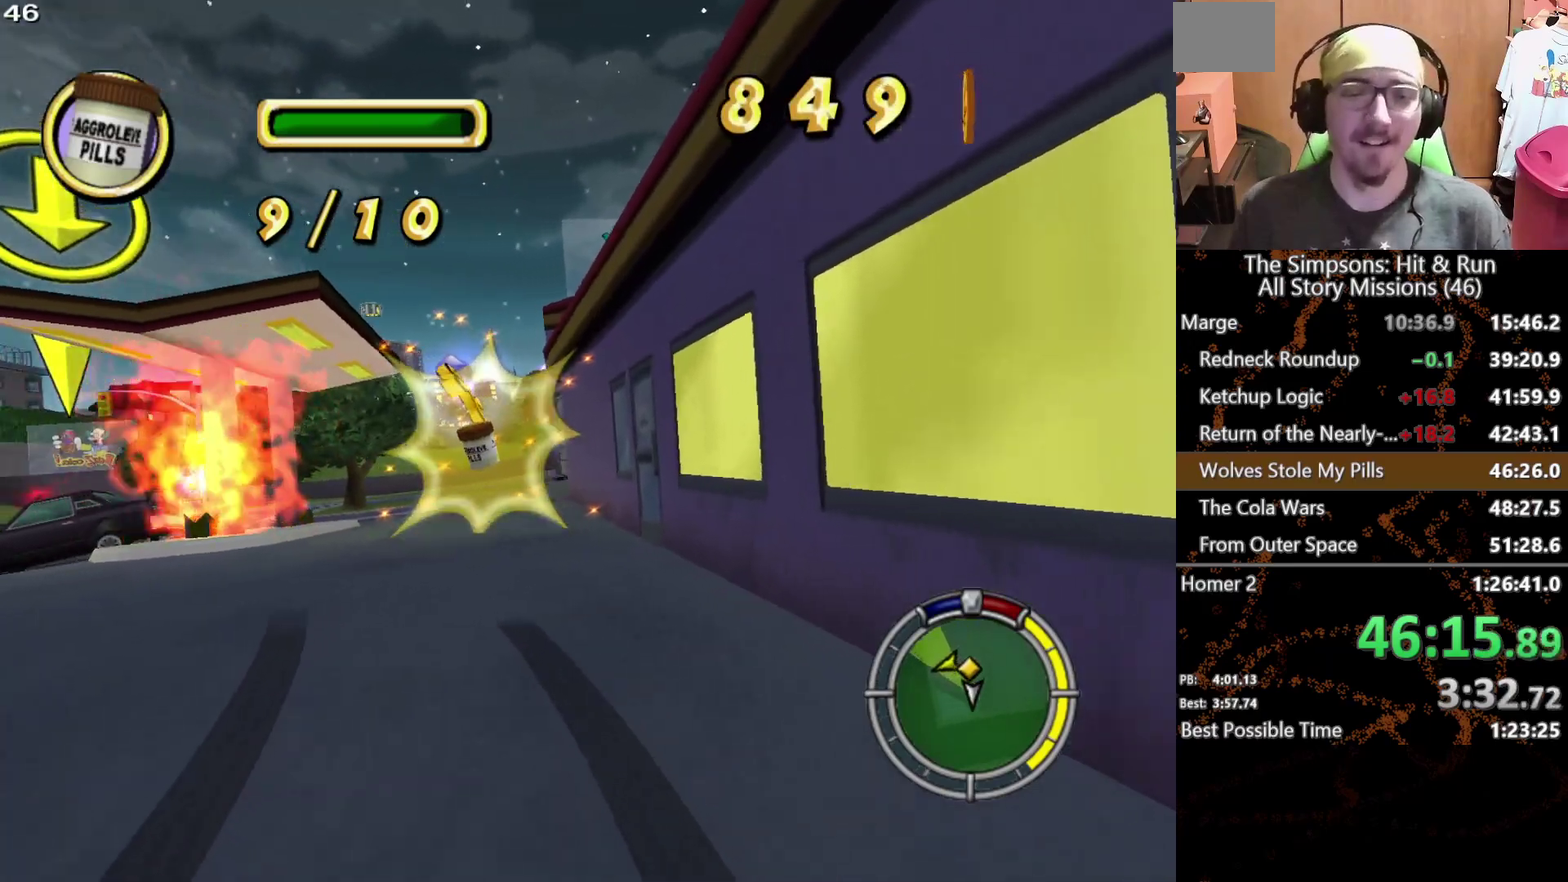
{"buttons": ["A"], "left_stick": "center", "right_stick": "down", "events": []}
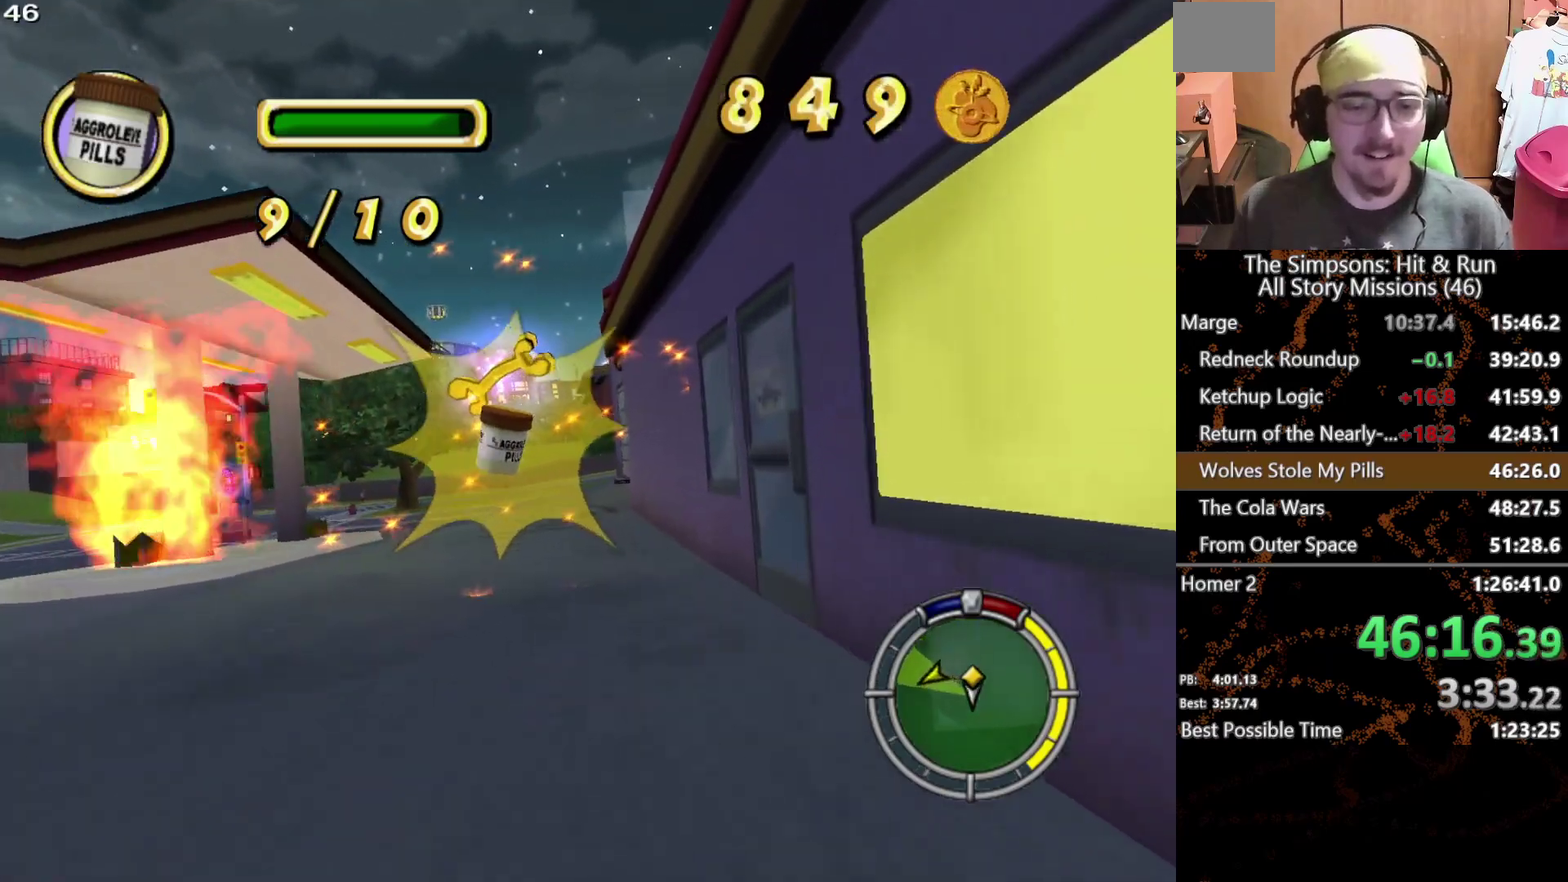
{"buttons": ["L2"], "left_stick": "center", "right_stick": "center", "events": [[167, "right_stick", "center"], [233, "A", "up"], [267, "L2", "down"]]}
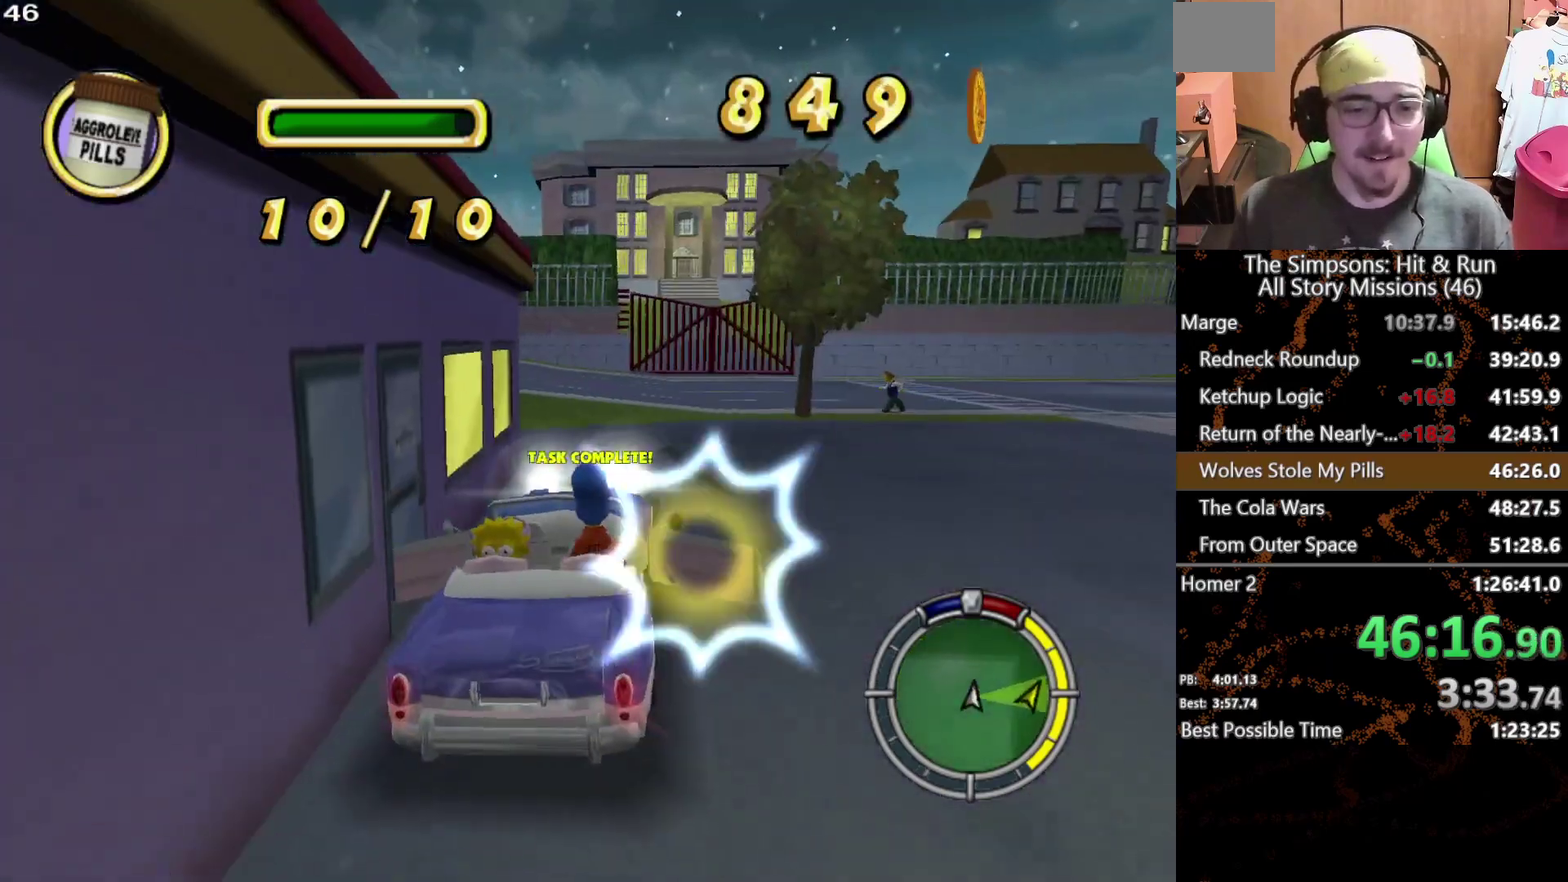
{"buttons": ["L2"], "left_stick": "center", "right_stick": "center", "events": []}
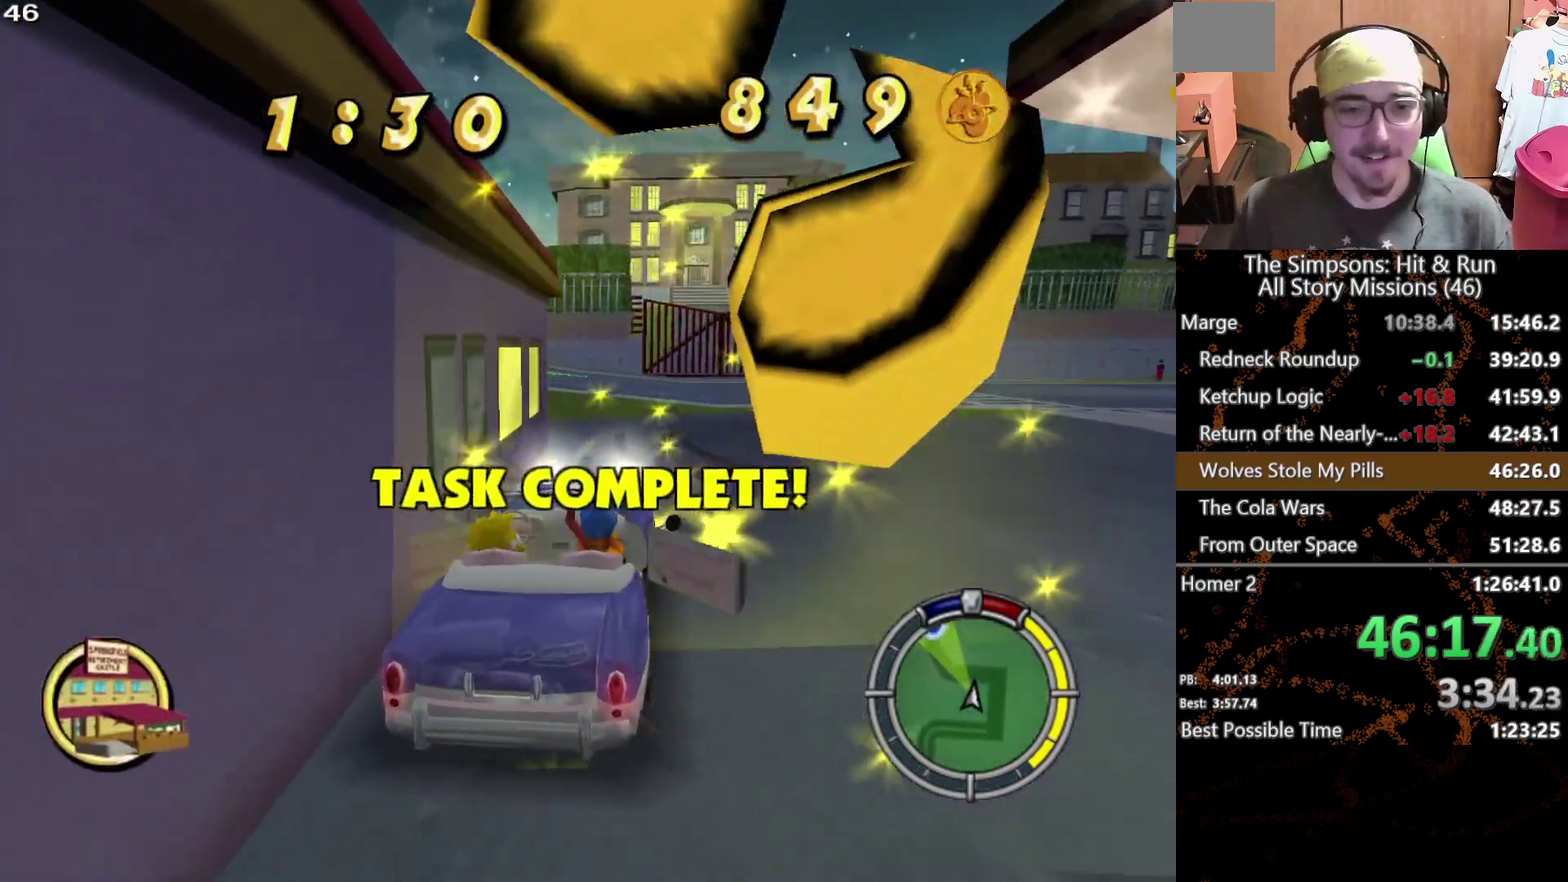
{"buttons": [], "left_stick": "center", "right_stick": "center", "events": [[250, "L2", "up"]]}
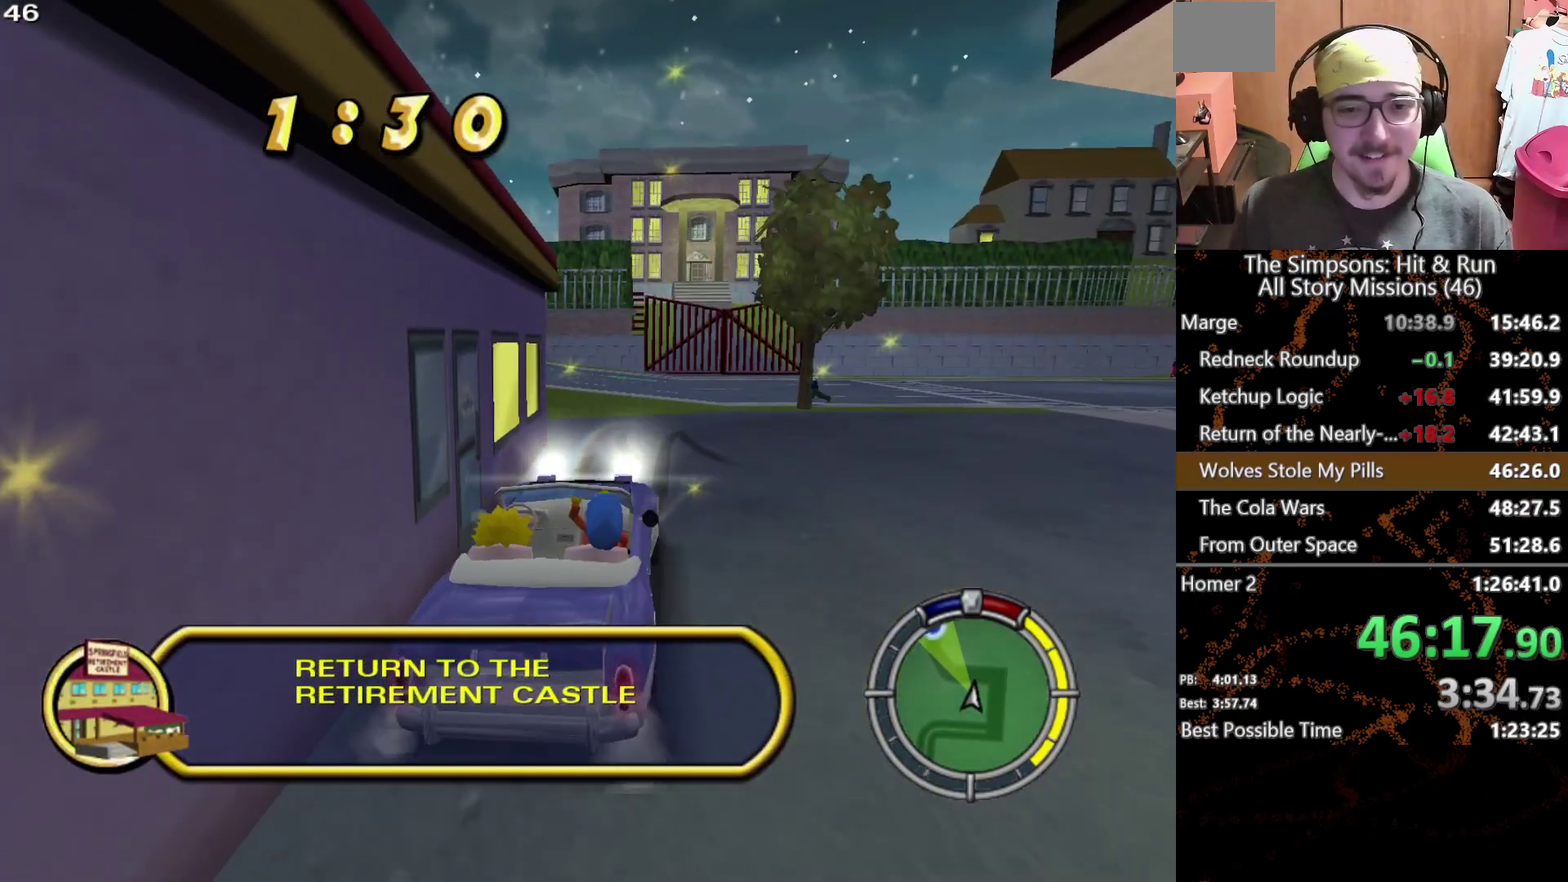
{"buttons": [], "left_stick": "center", "right_stick": "center", "events": []}
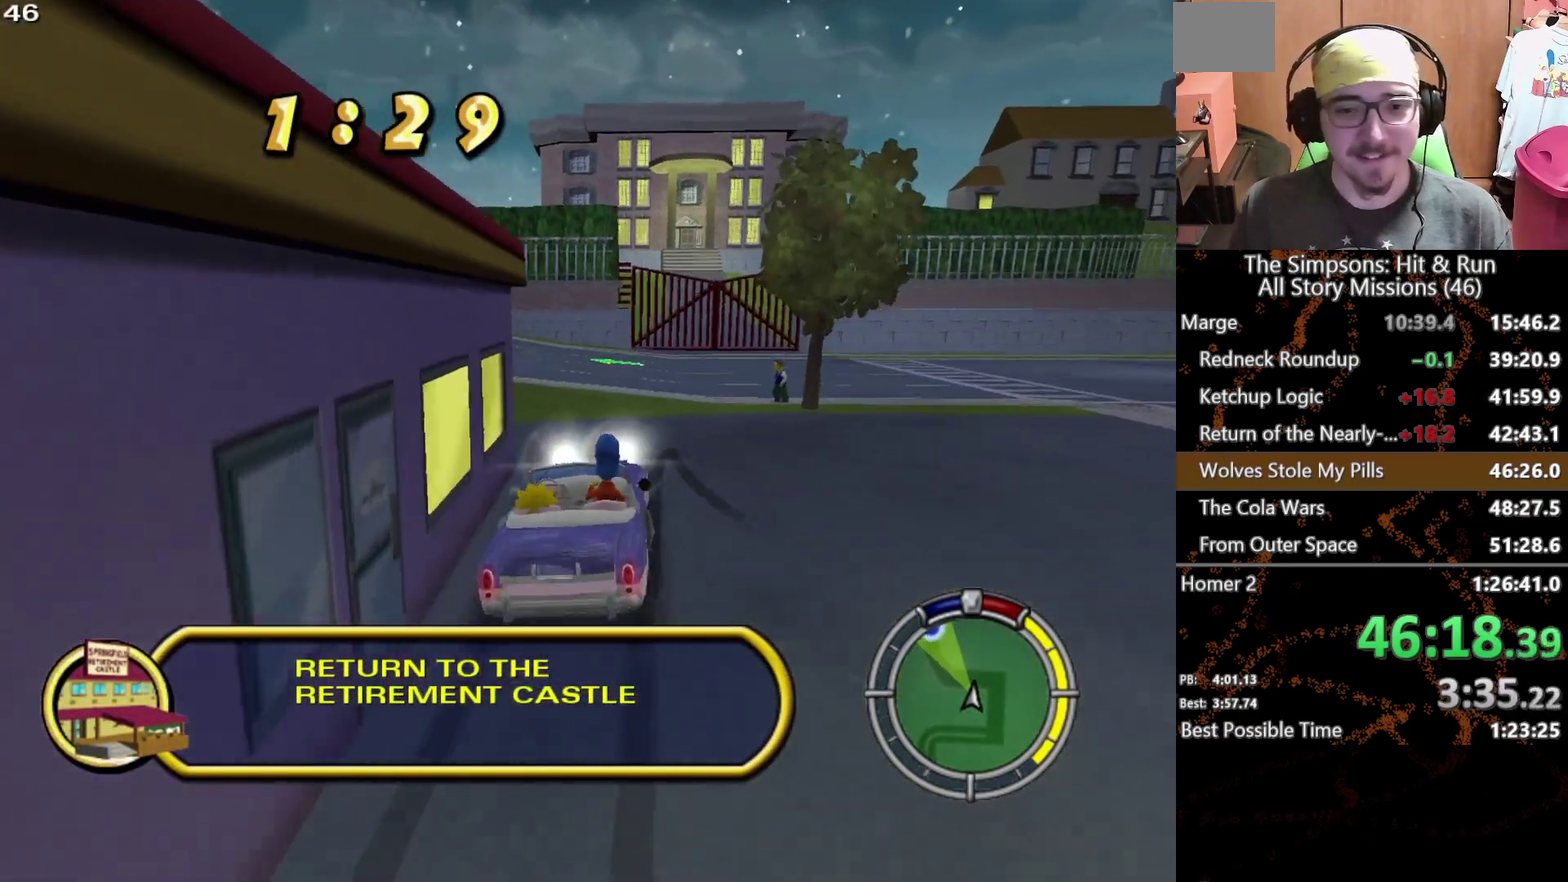
{"buttons": [], "left_stick": "center", "right_stick": "center", "events": [[67, "left_stick", "left"], [433, "left_stick", "center"]]}
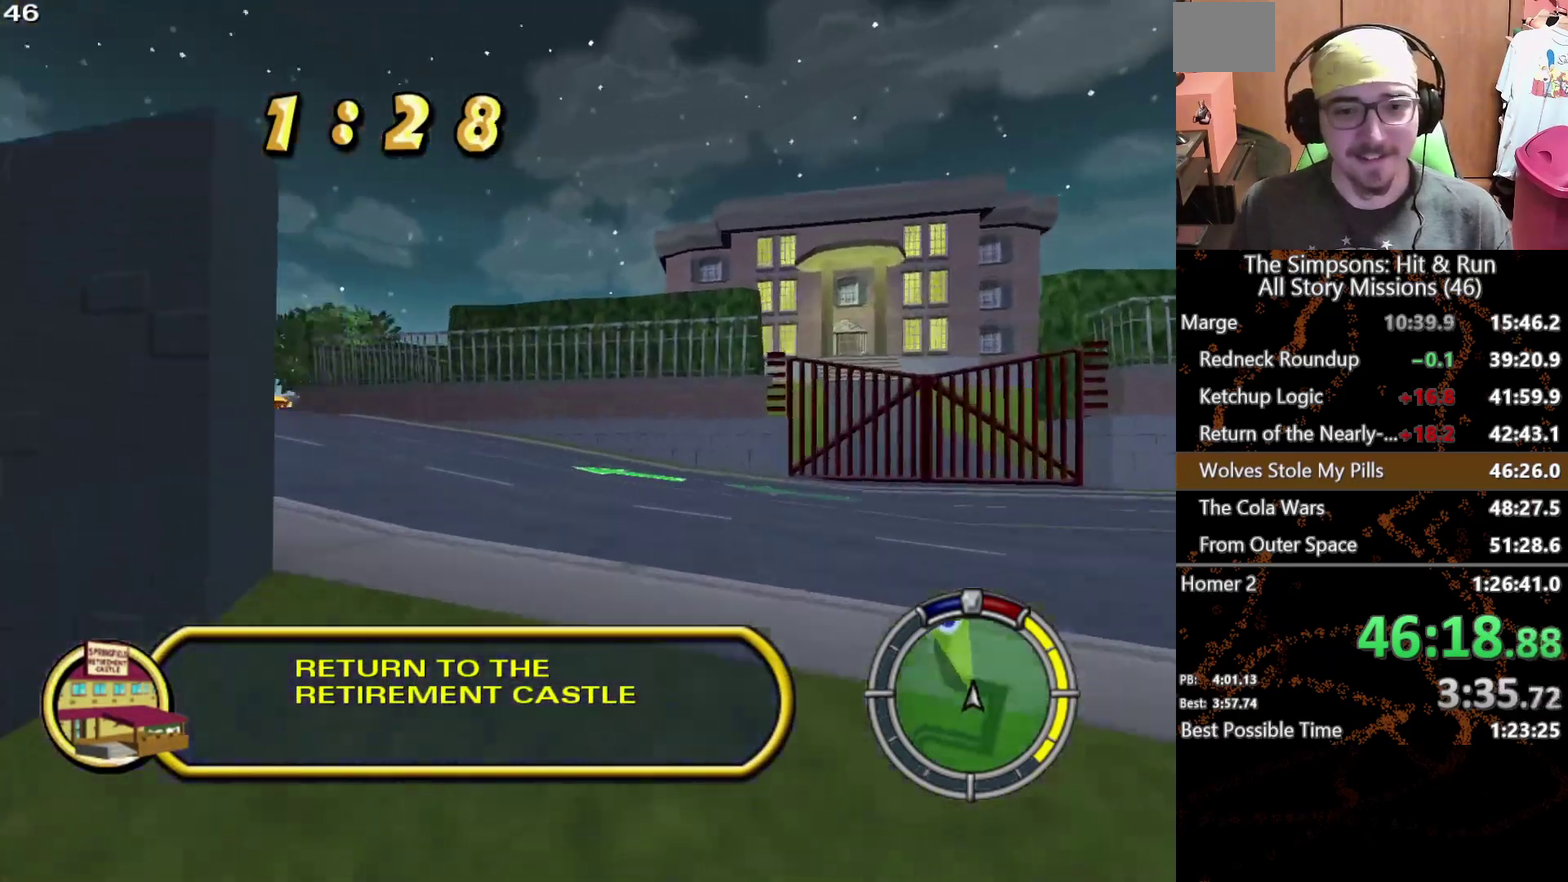
{"buttons": [], "left_stick": "center", "right_stick": "center", "events": [[83, "left_stick", "left"], [417, "left_stick", "center"]]}
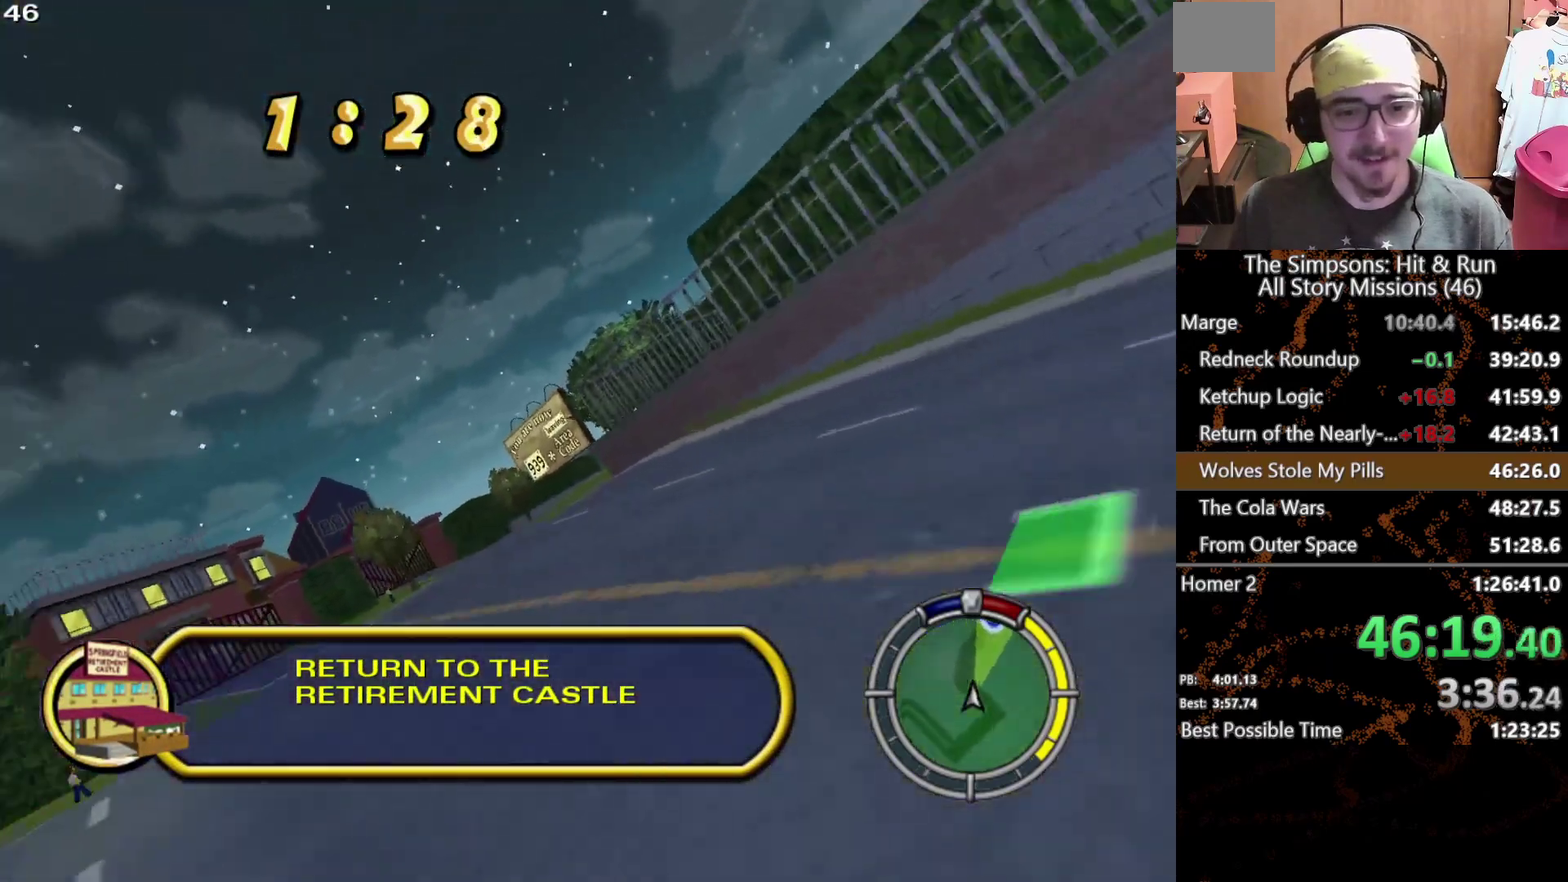
{"buttons": [], "left_stick": "center", "right_stick": "center", "events": []}
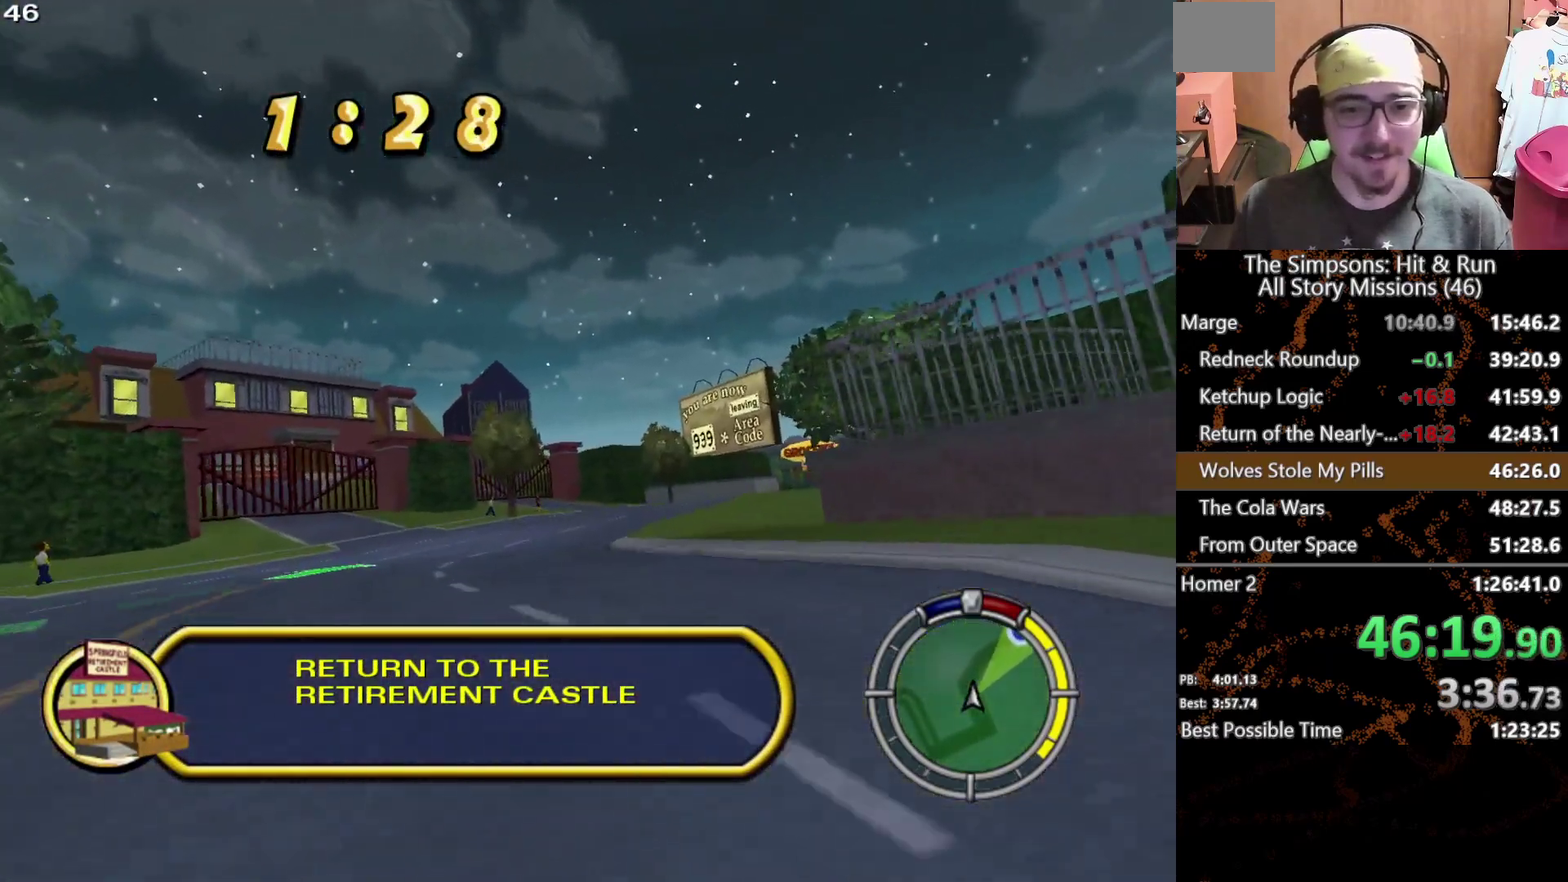
{"buttons": [], "left_stick": "center", "right_stick": "center", "events": [[267, "left_stick", "right"], [483, "left_stick", "center"]]}
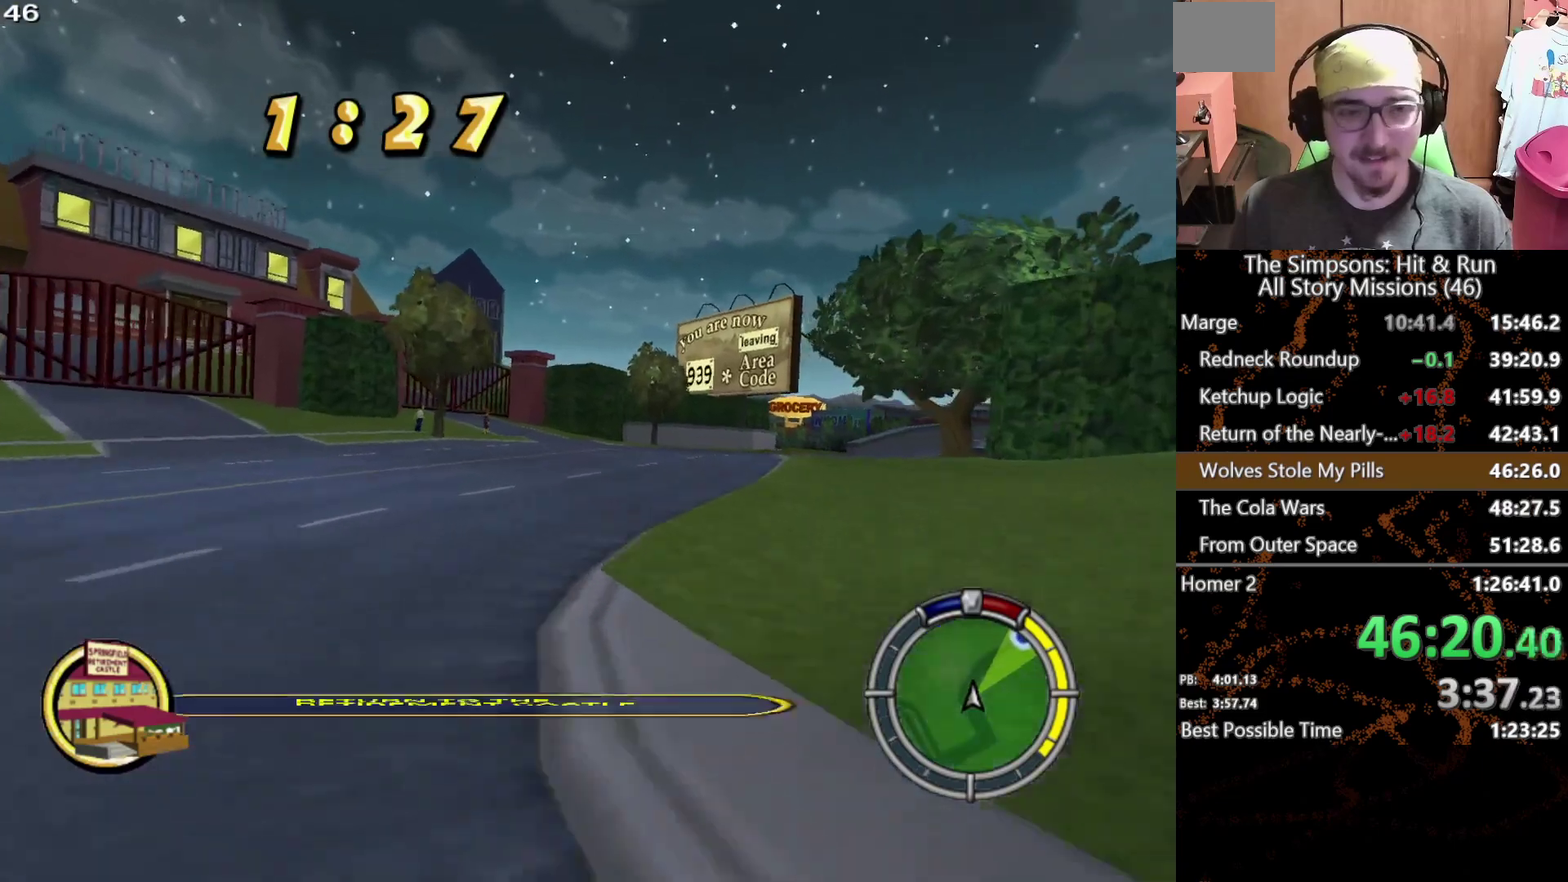
{"buttons": [], "left_stick": "center", "right_stick": "center", "events": [[150, "left_stick", "right"], [450, "left_stick", "center"]]}
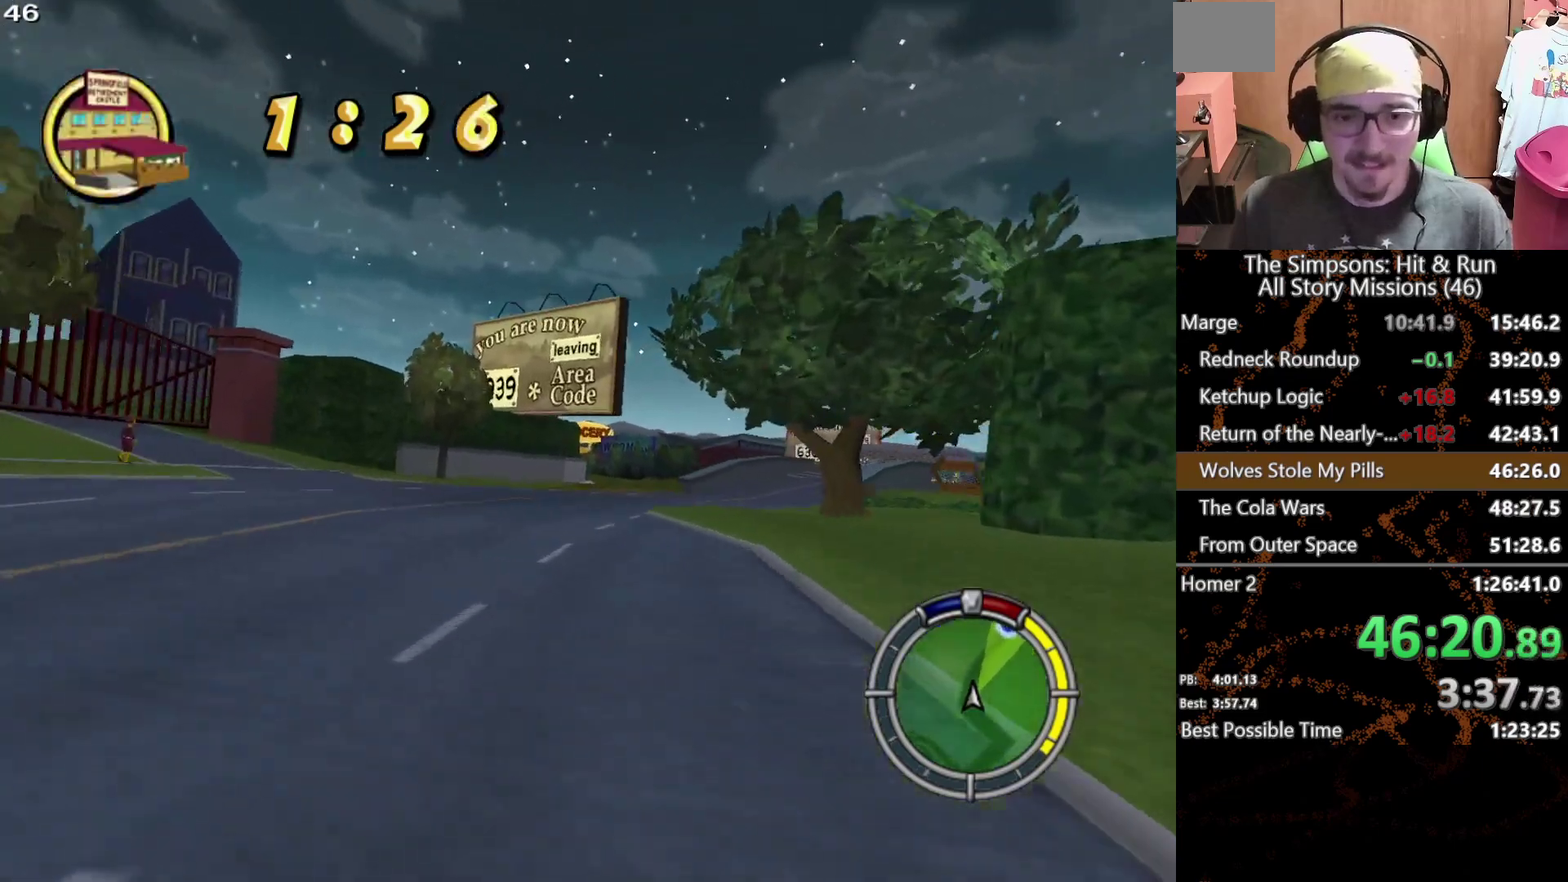
{"buttons": [], "left_stick": "right", "right_stick": "center", "events": [[150, "left_stick", "right"], [267, "left_stick", "center"], [417, "left_stick", "right"]]}
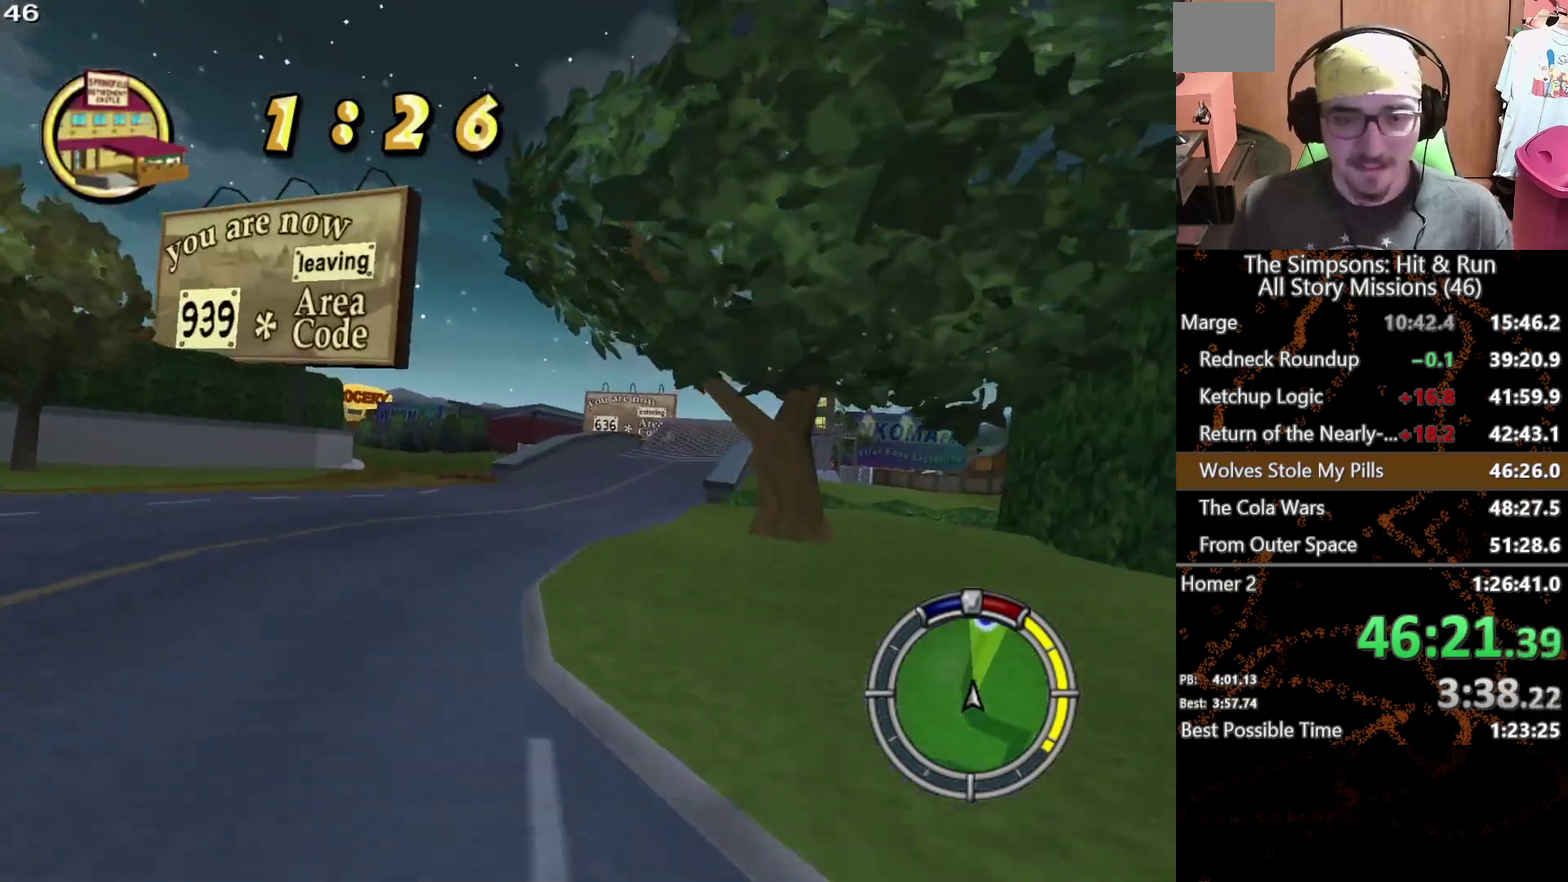
{"buttons": [], "left_stick": "center", "right_stick": "center", "events": [[50, "left_stick", "center"], [183, "left_stick", "right"], [300, "left_stick", "center"]]}
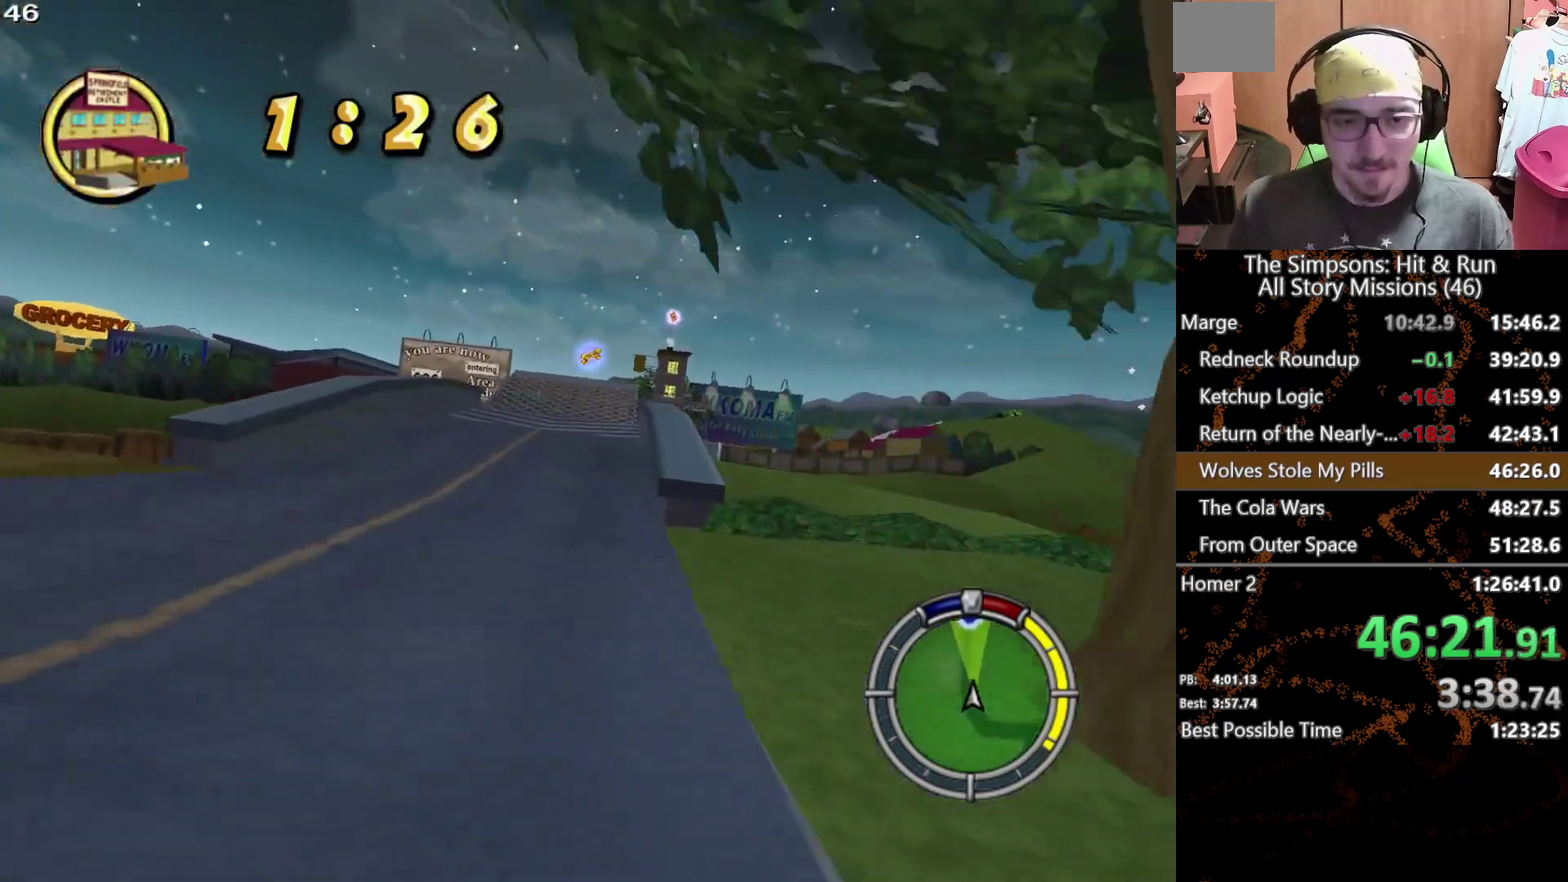
{"buttons": [], "left_stick": "center", "right_stick": "center", "events": []}
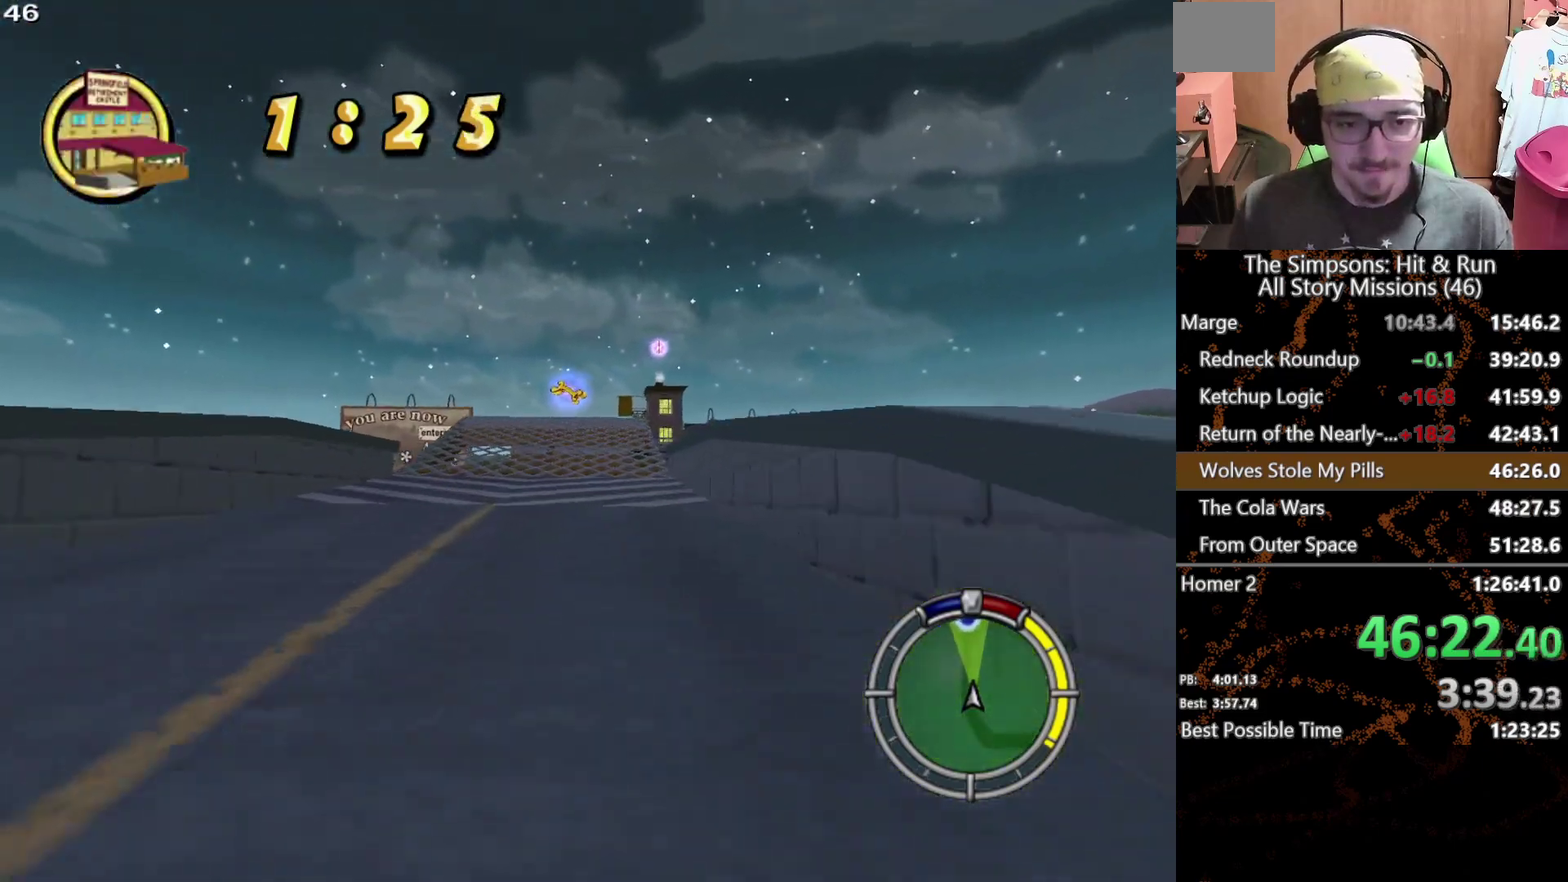
{"buttons": [], "left_stick": "left", "right_stick": "center", "events": [[433, "left_stick", "left"]]}
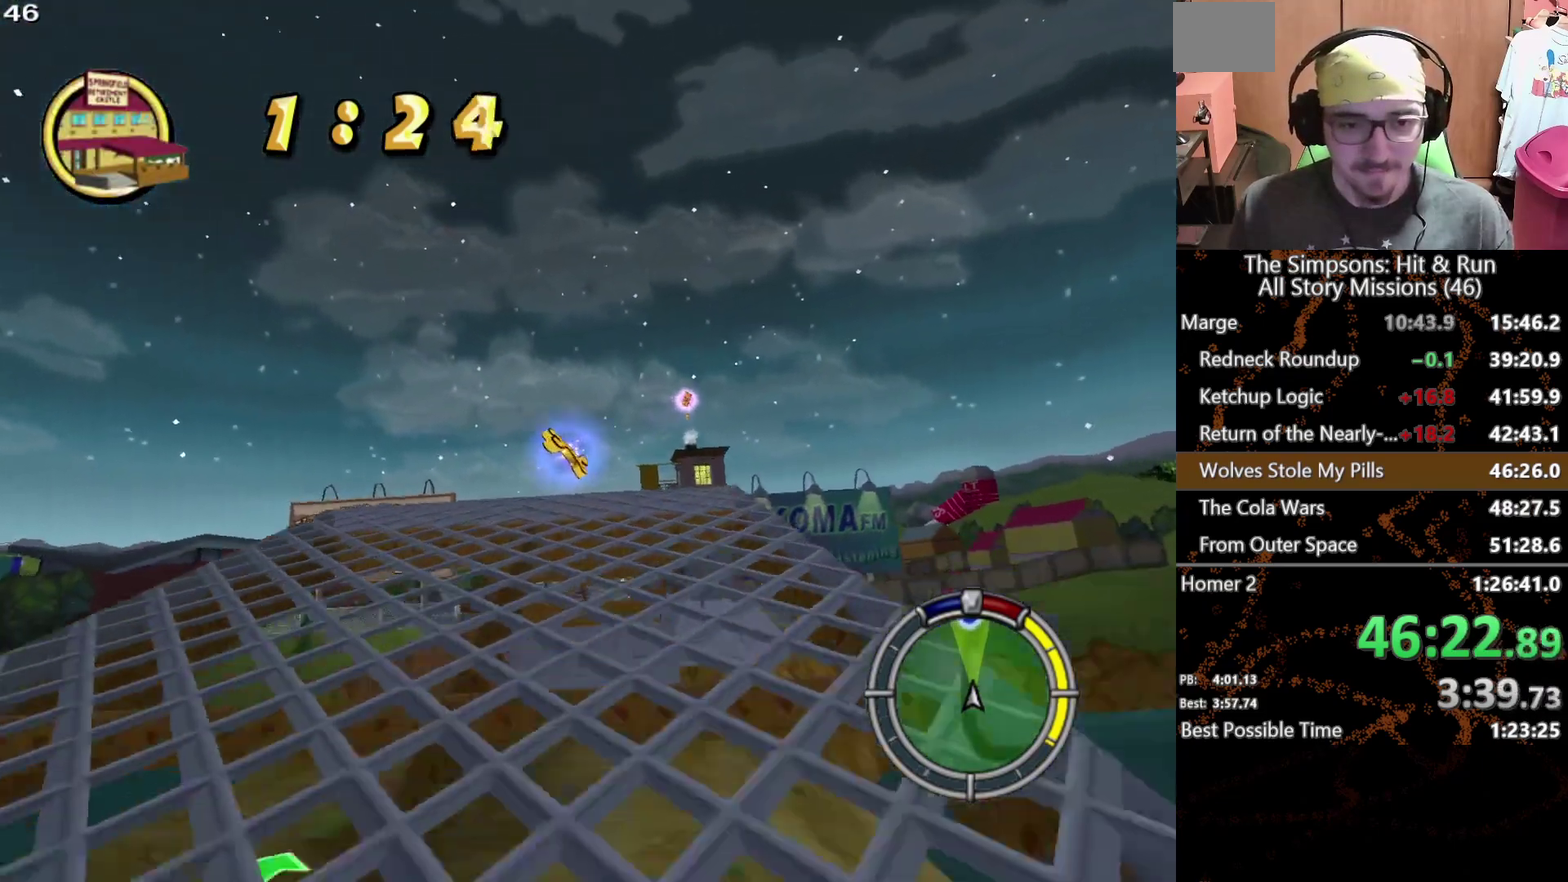
{"buttons": [], "left_stick": "right", "right_stick": "center", "events": [[283, "left_stick", "down-left"], [367, "left_stick", "center"], [483, "left_stick", "right"]]}